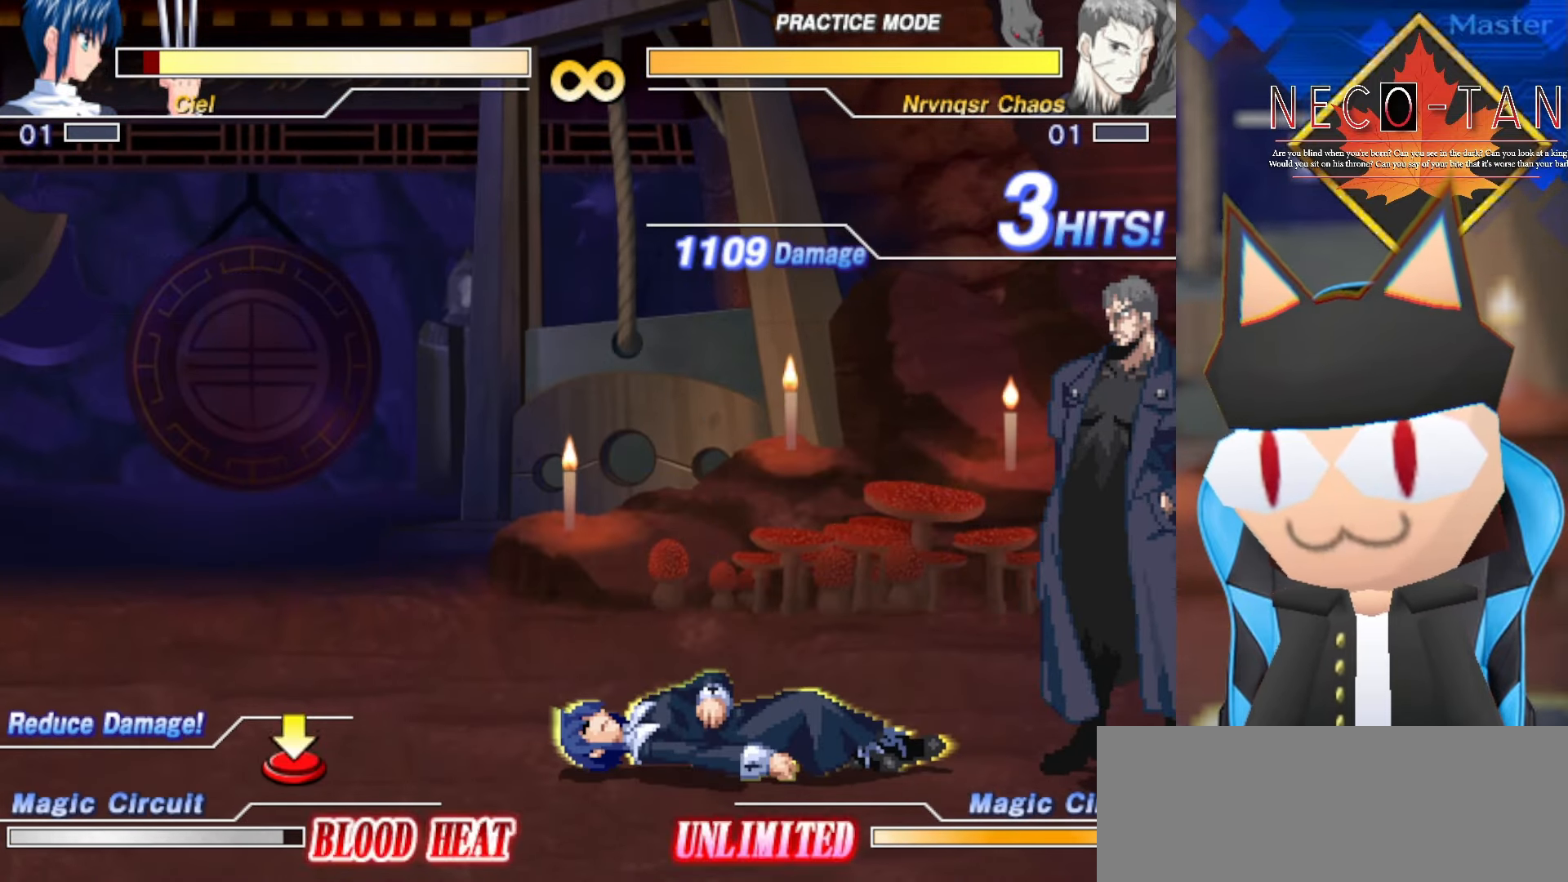
Gameplay with a controller (arcade stick); each line is a JSON object with the inputs held at the frame after it. "events" lists button and stick changes between this image and that frame as [ms after this image, input, new state], when the widget could be followed in between. Not read: L3 R3 other_buttons.
{"buttons": [], "left_stick": "right", "events": [[150, "left_stick", "right"]]}
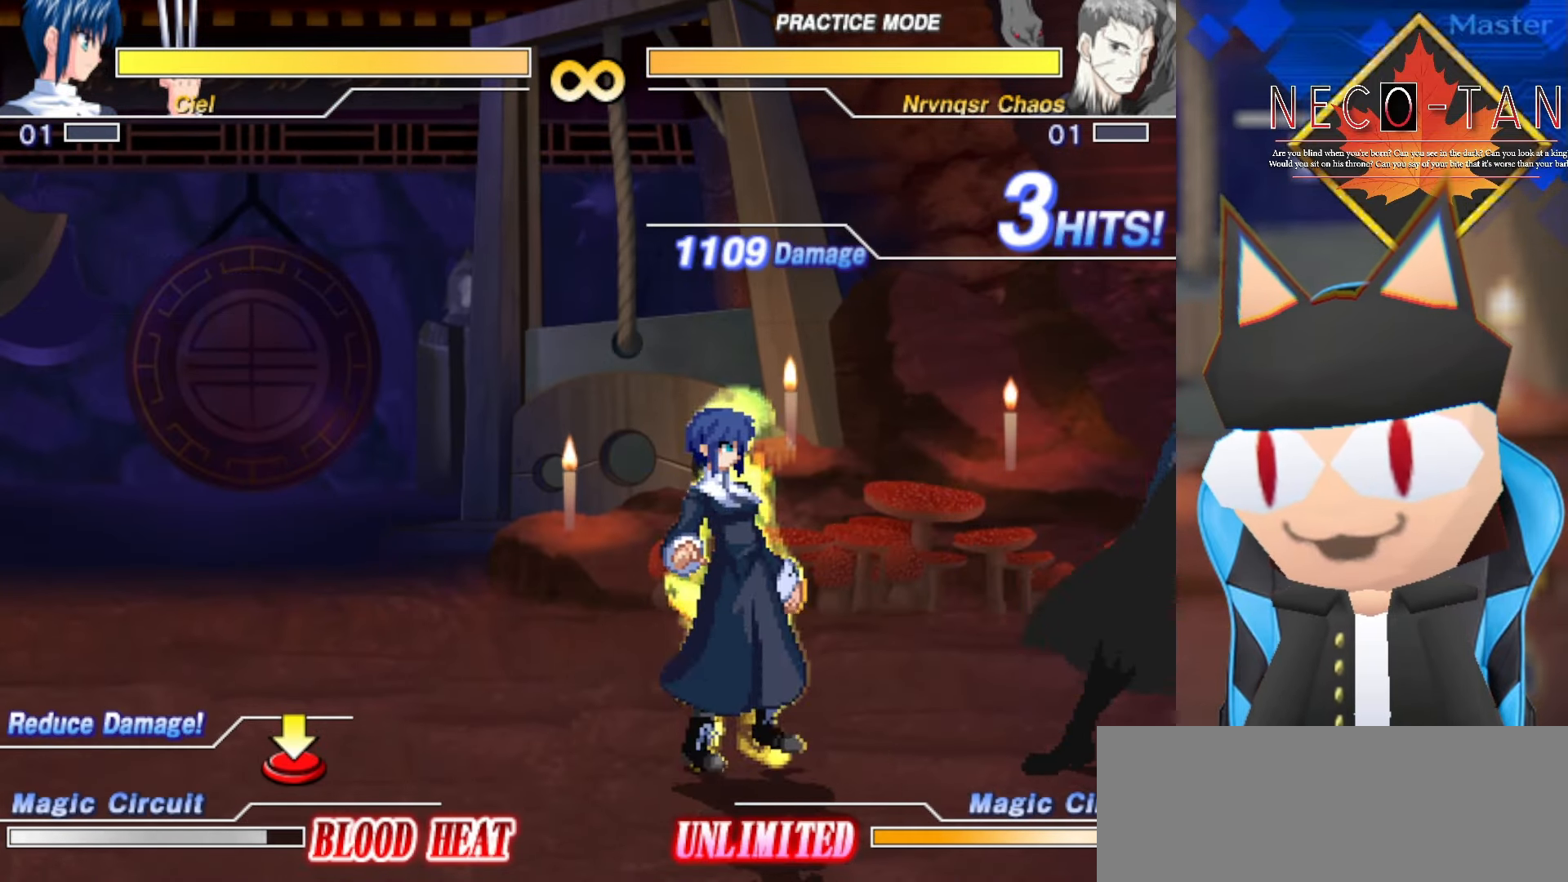
{"buttons": [], "left_stick": "up-left", "events": [[467, "left_stick", "up-left"]]}
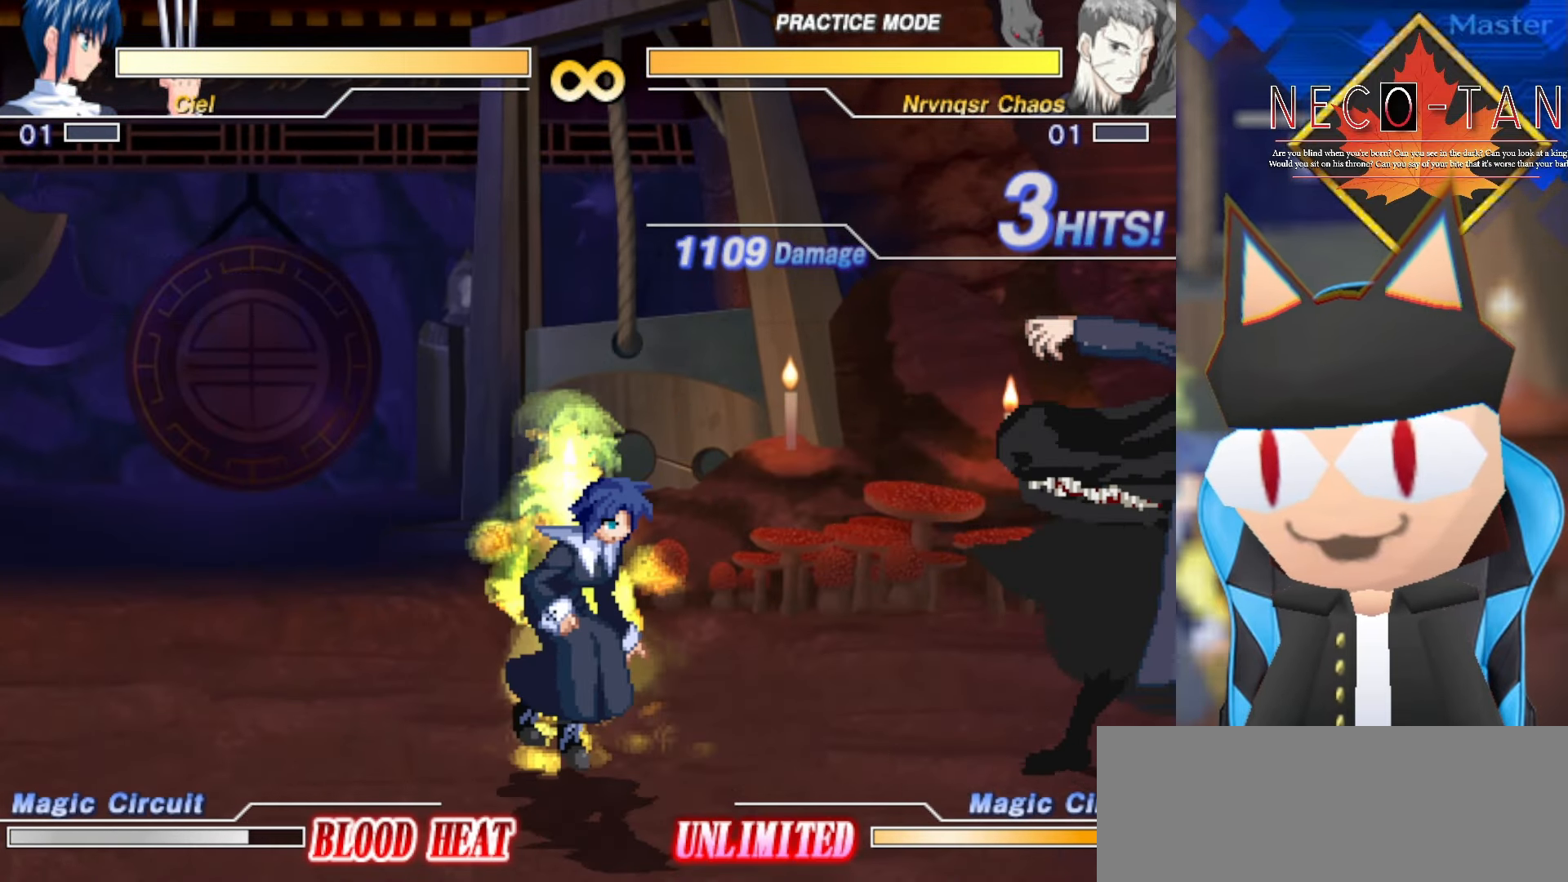
{"buttons": ["CIRCLE"], "left_stick": "center", "events": [[17, "left_stick", "left"], [84, "CIRCLE", "down"], [117, "left_stick", "center"]]}
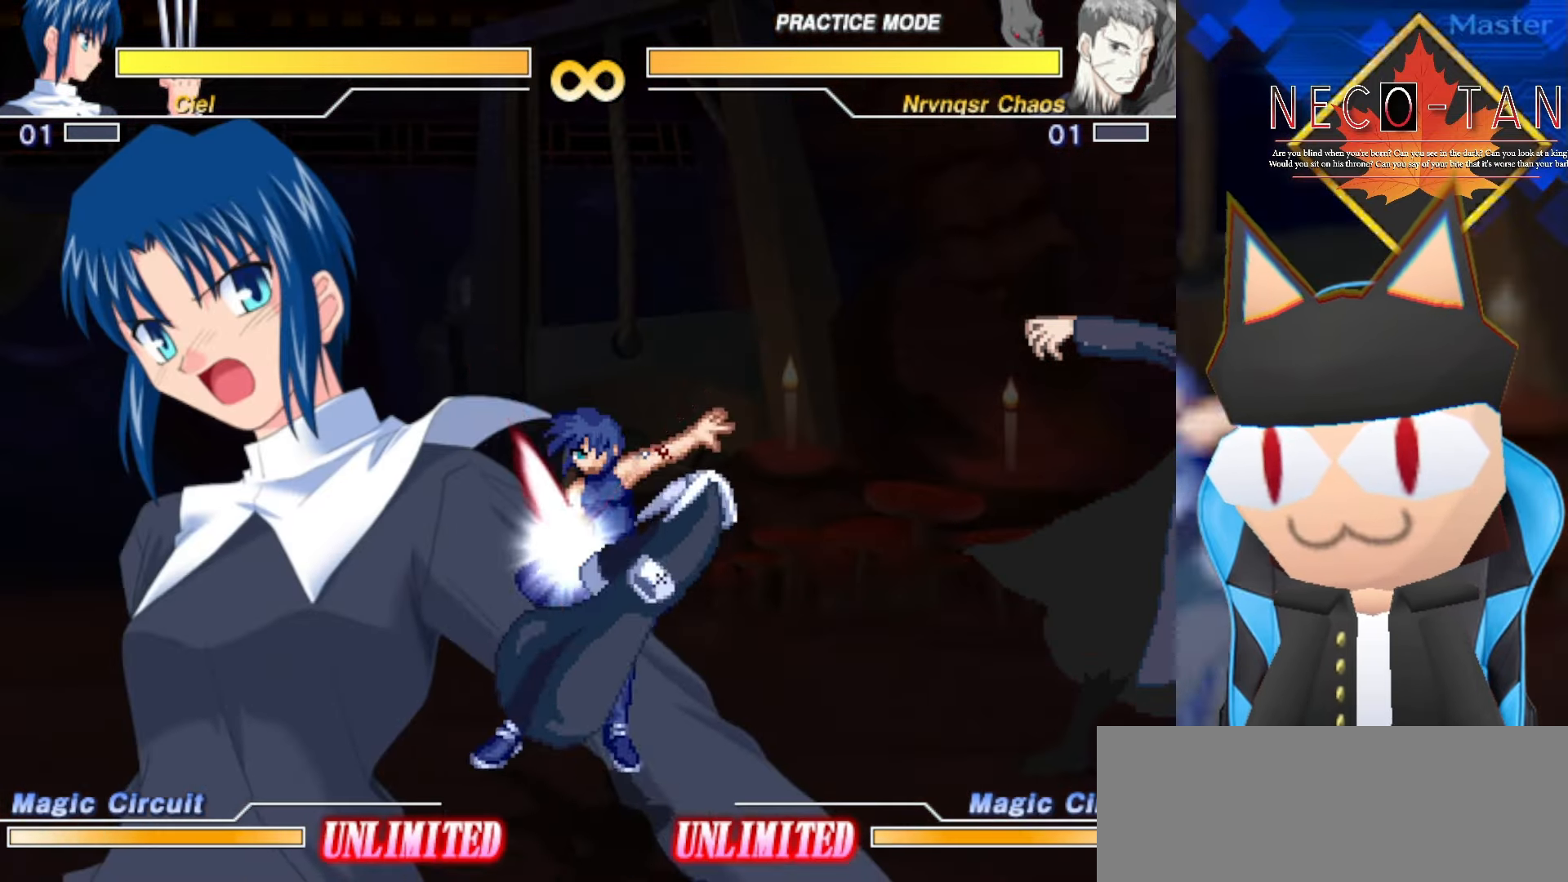
{"buttons": ["CIRCLE"], "left_stick": "center", "events": []}
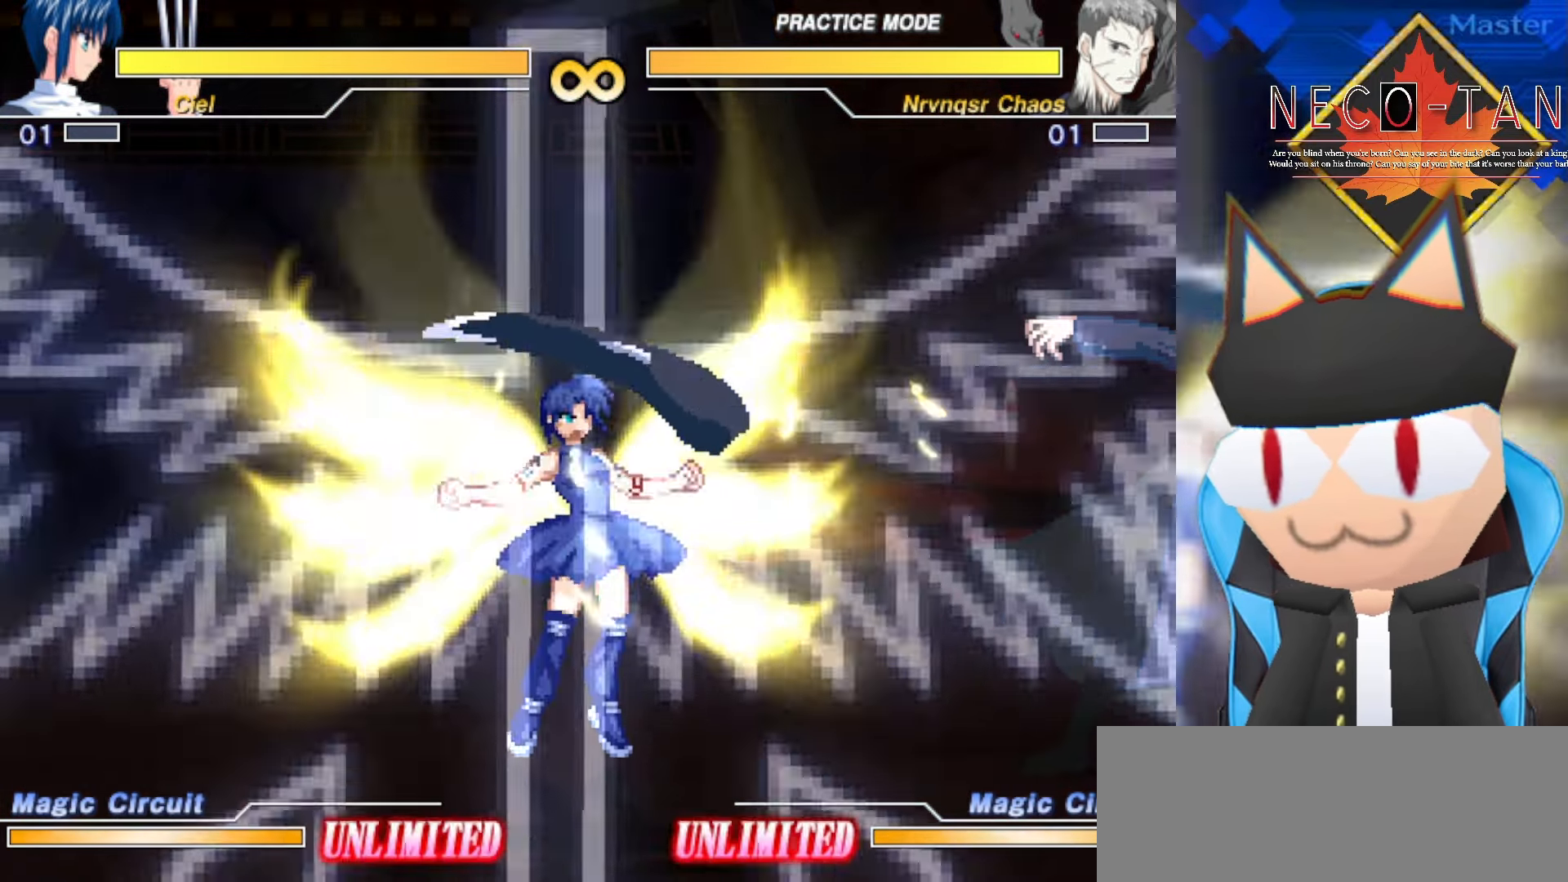
{"buttons": ["CIRCLE"], "left_stick": "center", "events": []}
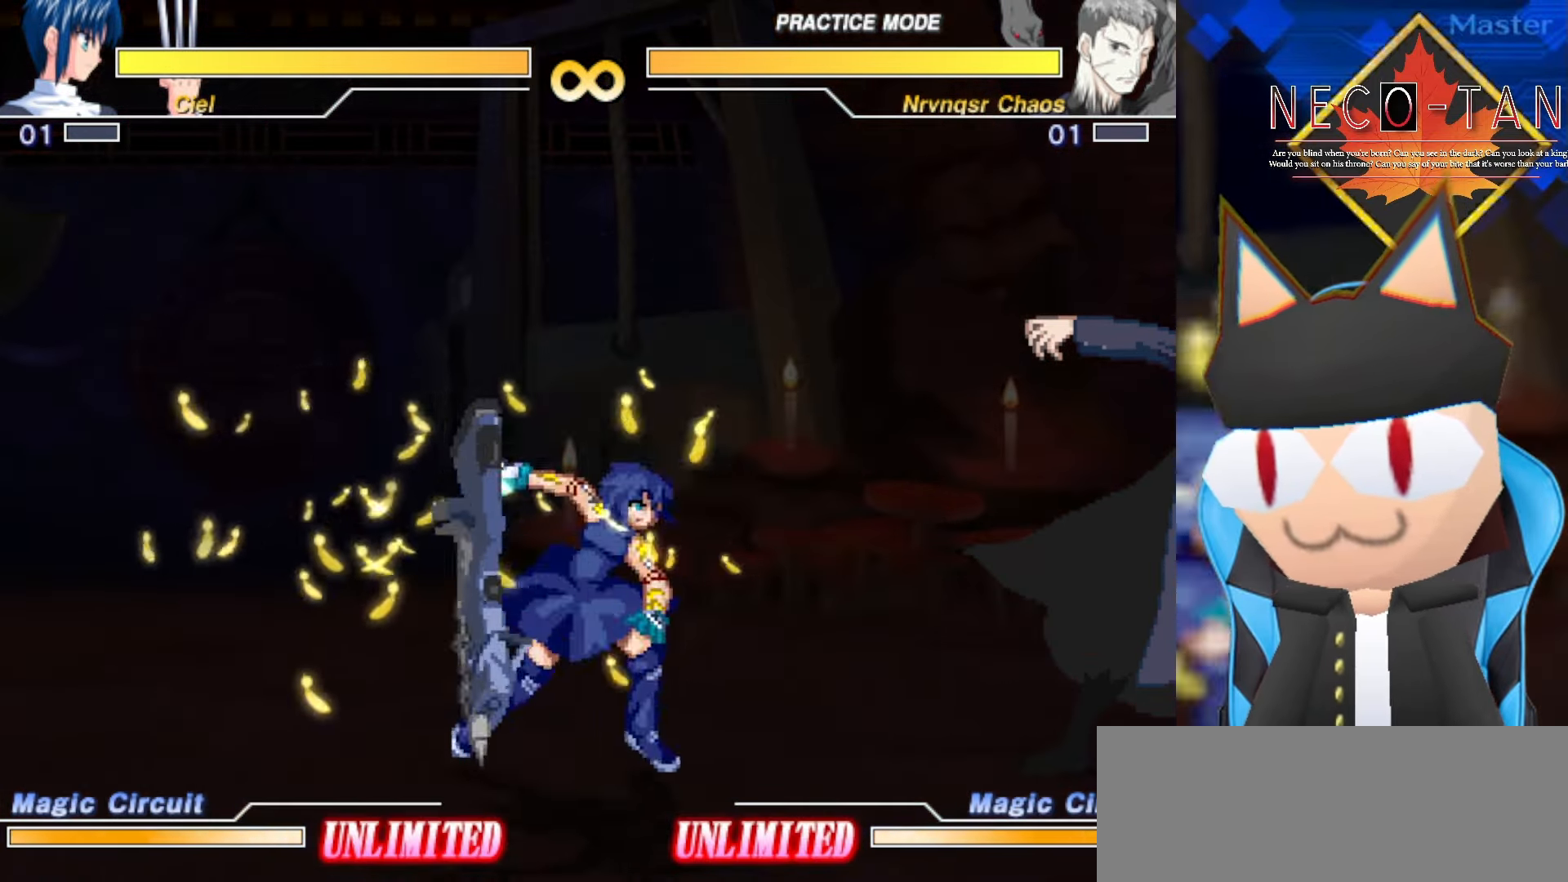
{"buttons": ["CIRCLE"], "left_stick": "center", "events": []}
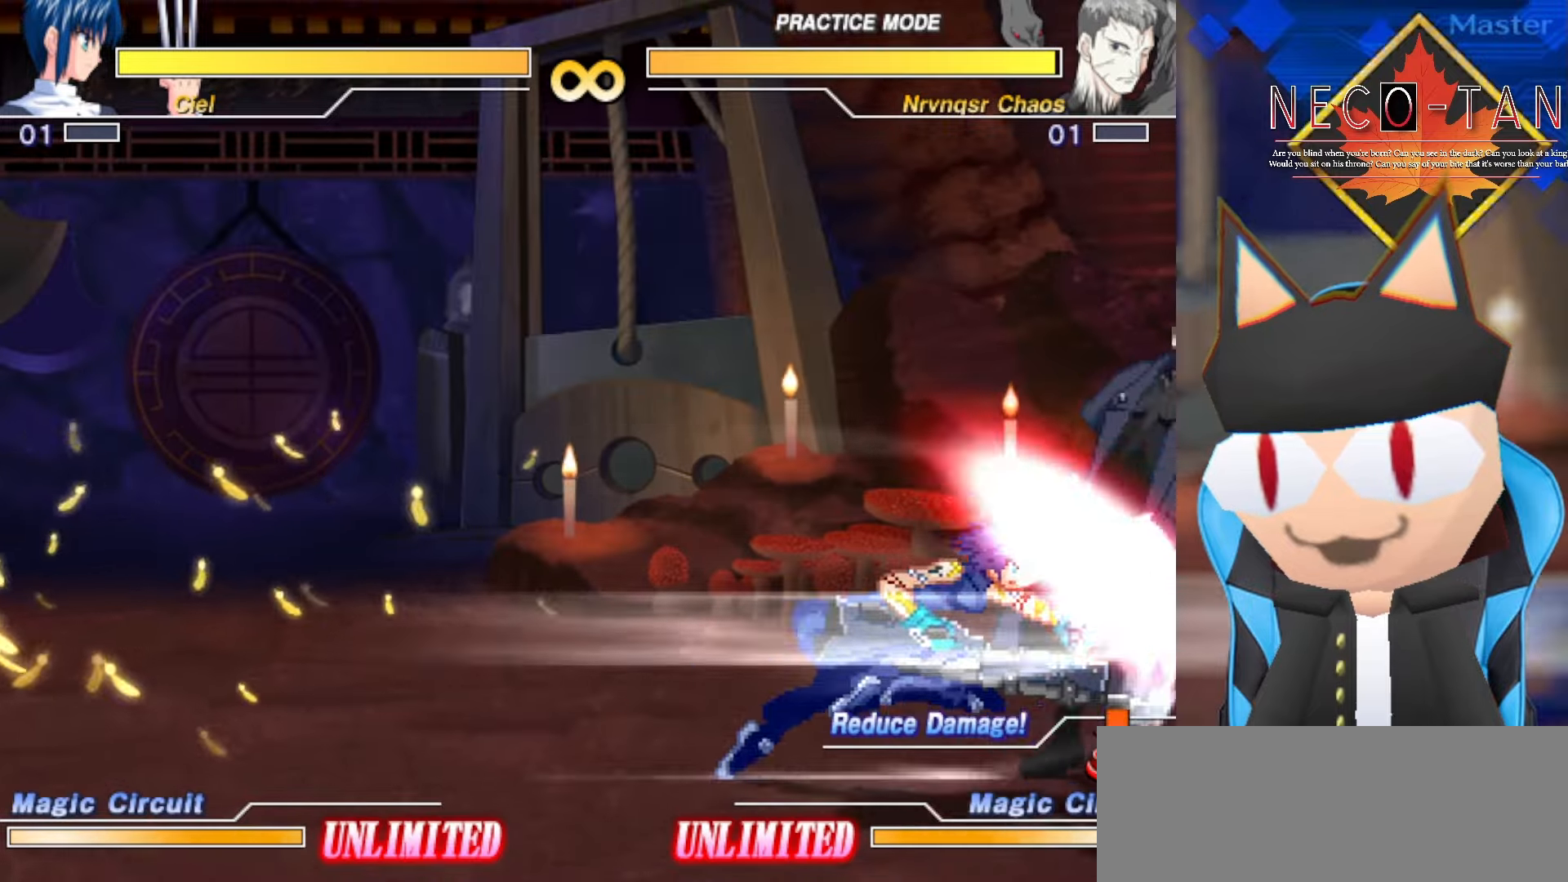
{"buttons": ["CIRCLE"], "left_stick": "center", "events": []}
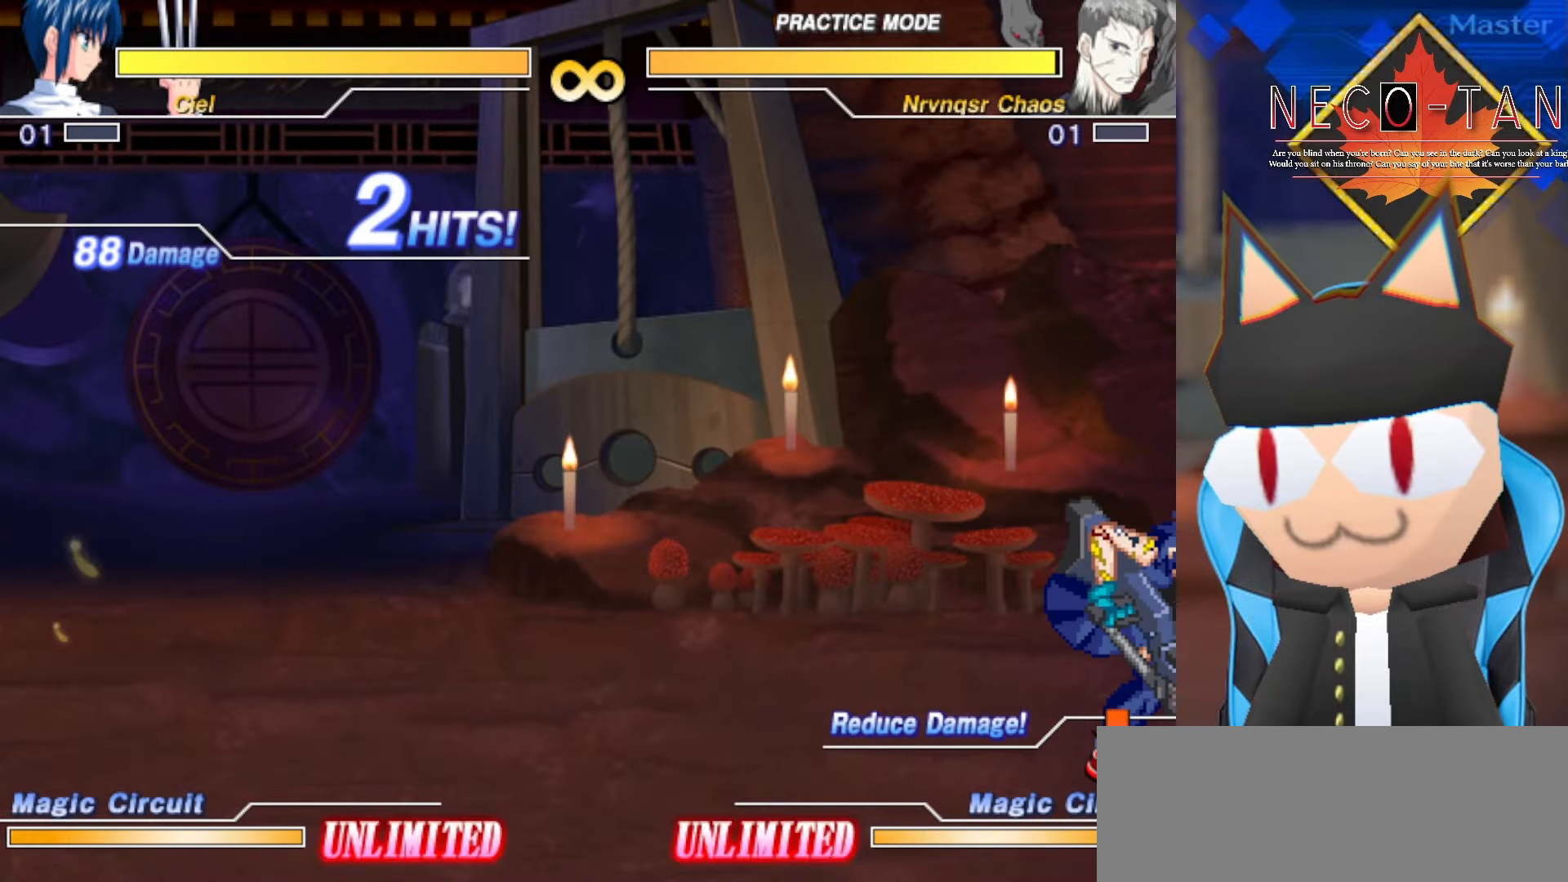
{"buttons": ["CIRCLE"], "left_stick": "center", "events": []}
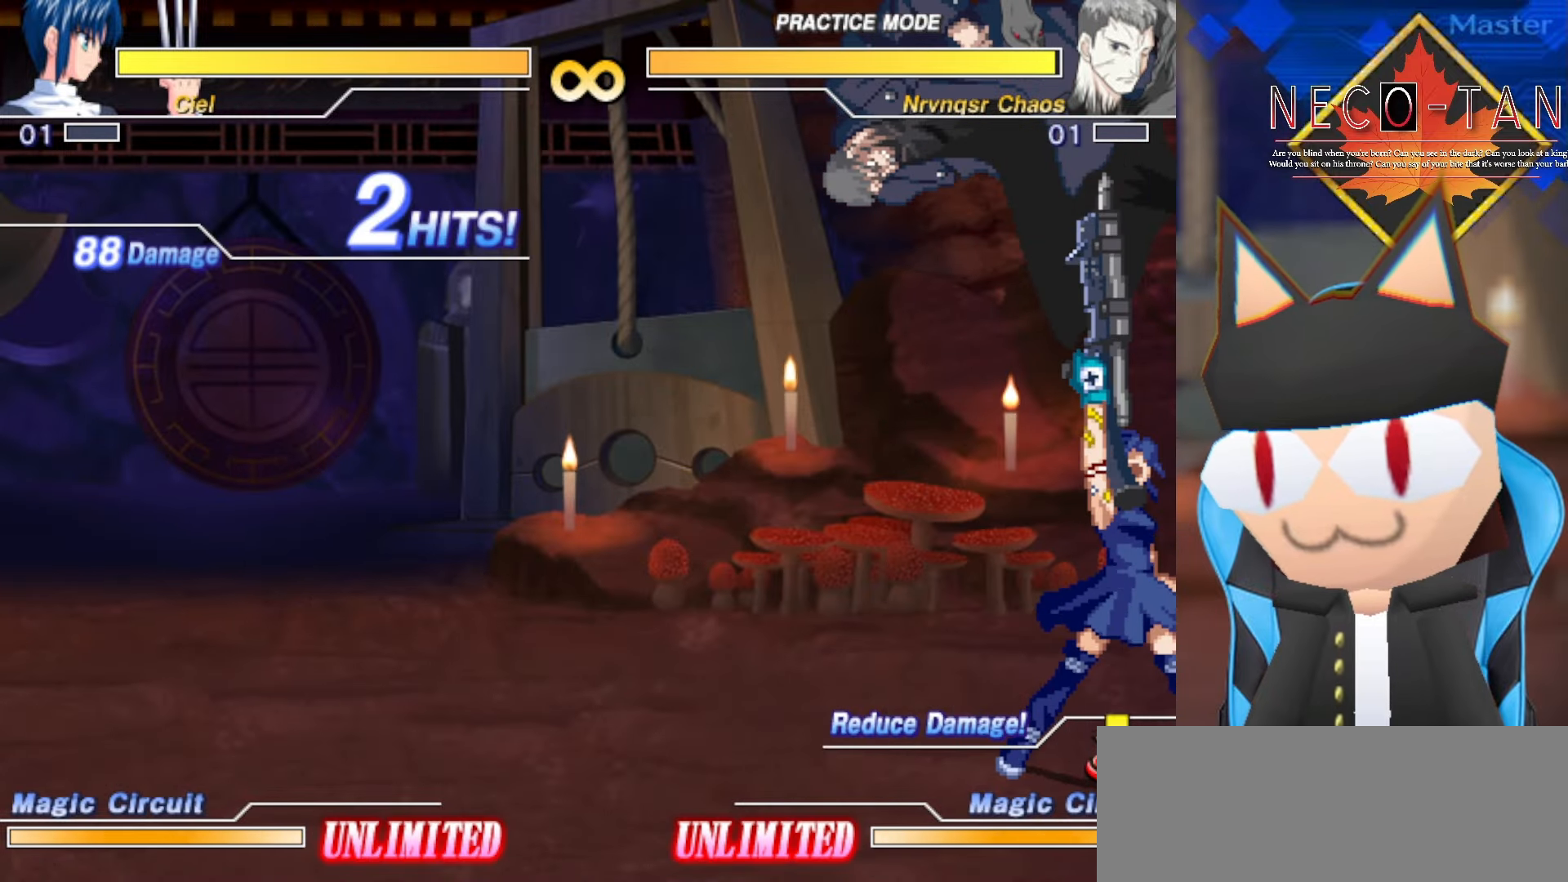
{"buttons": ["CIRCLE"], "left_stick": "center", "events": []}
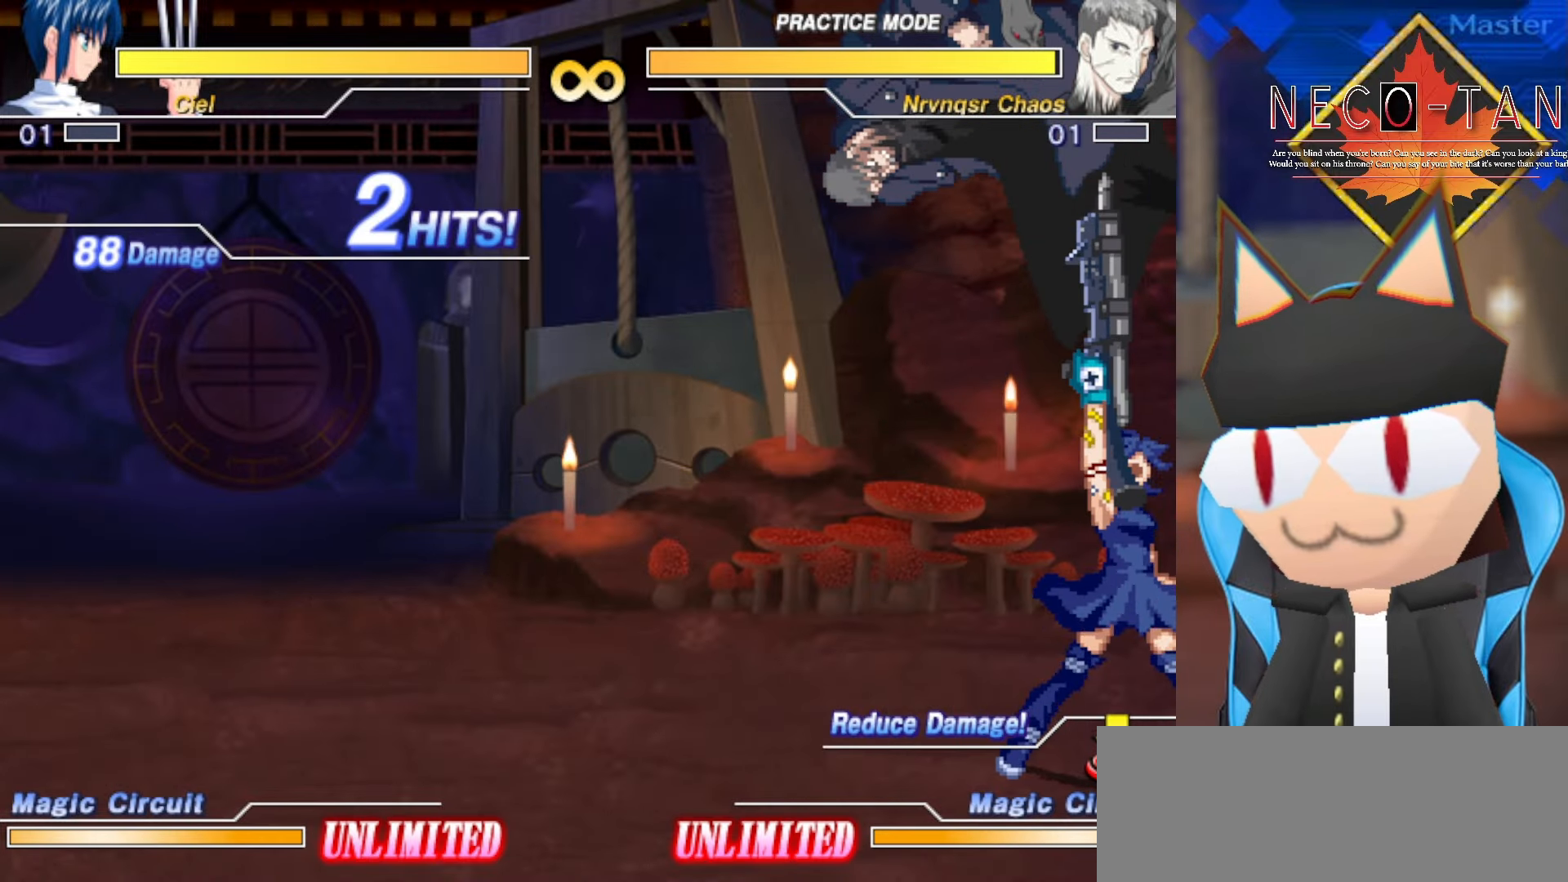
{"buttons": ["CIRCLE"], "left_stick": "center", "events": []}
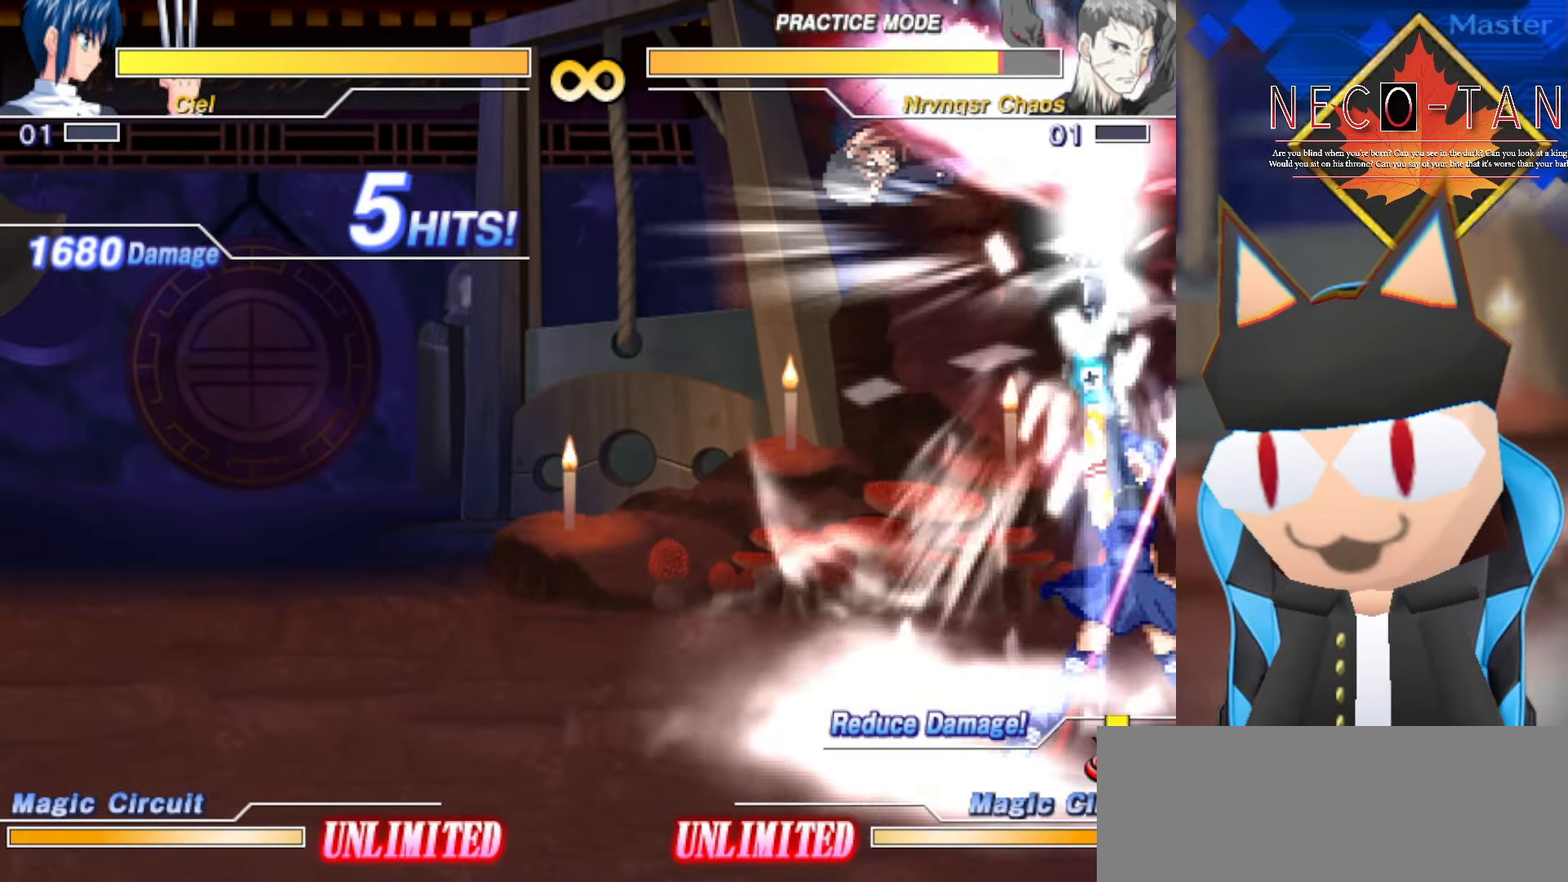
{"buttons": ["CIRCLE"], "left_stick": "center", "events": []}
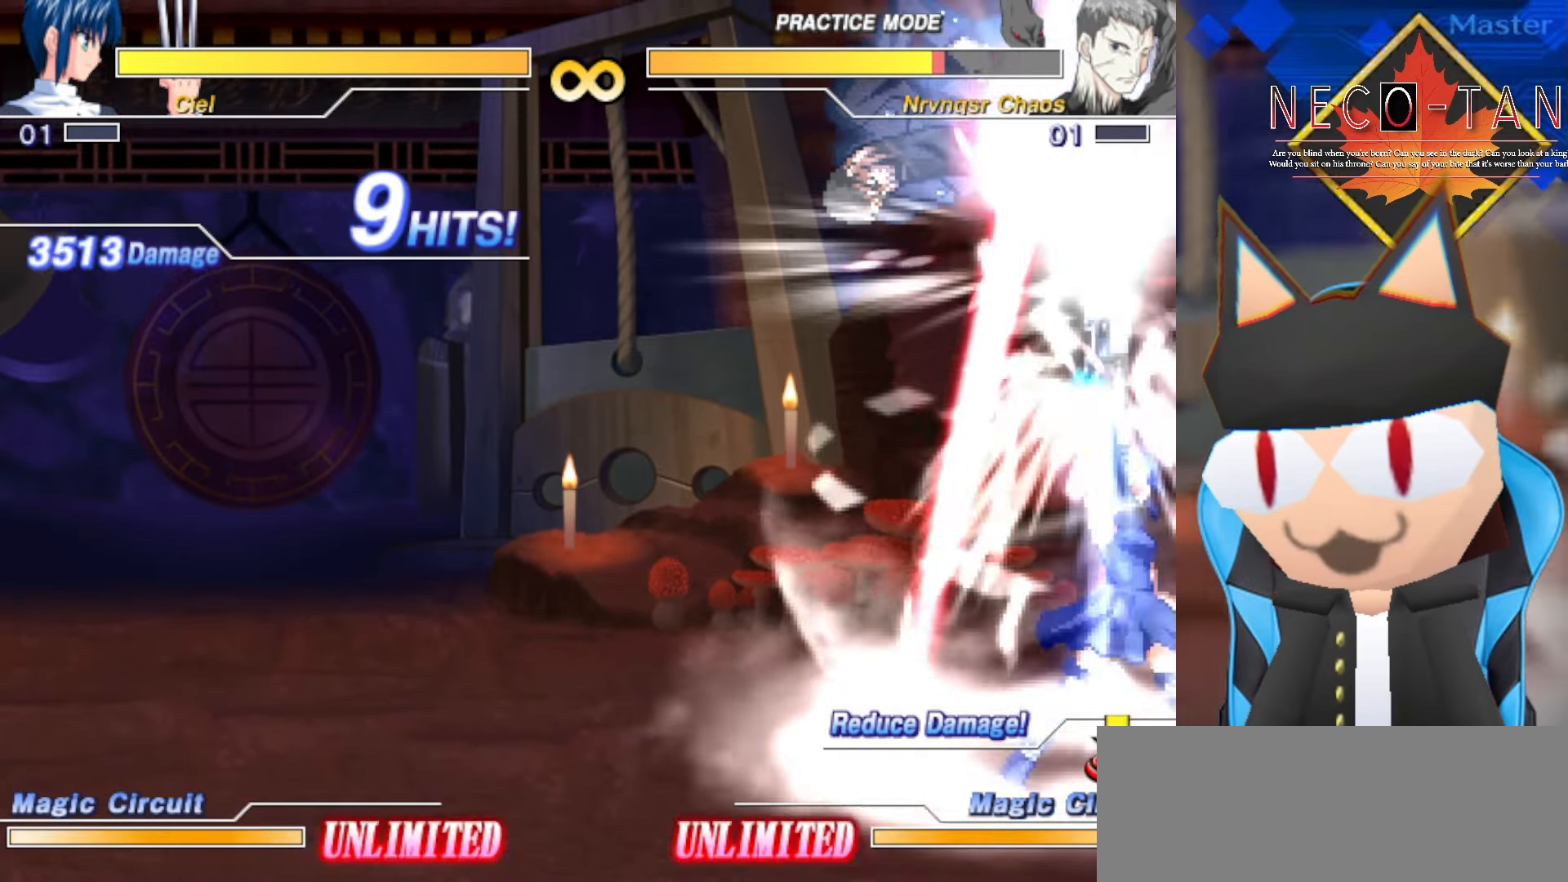
{"buttons": ["CIRCLE"], "left_stick": "center", "events": []}
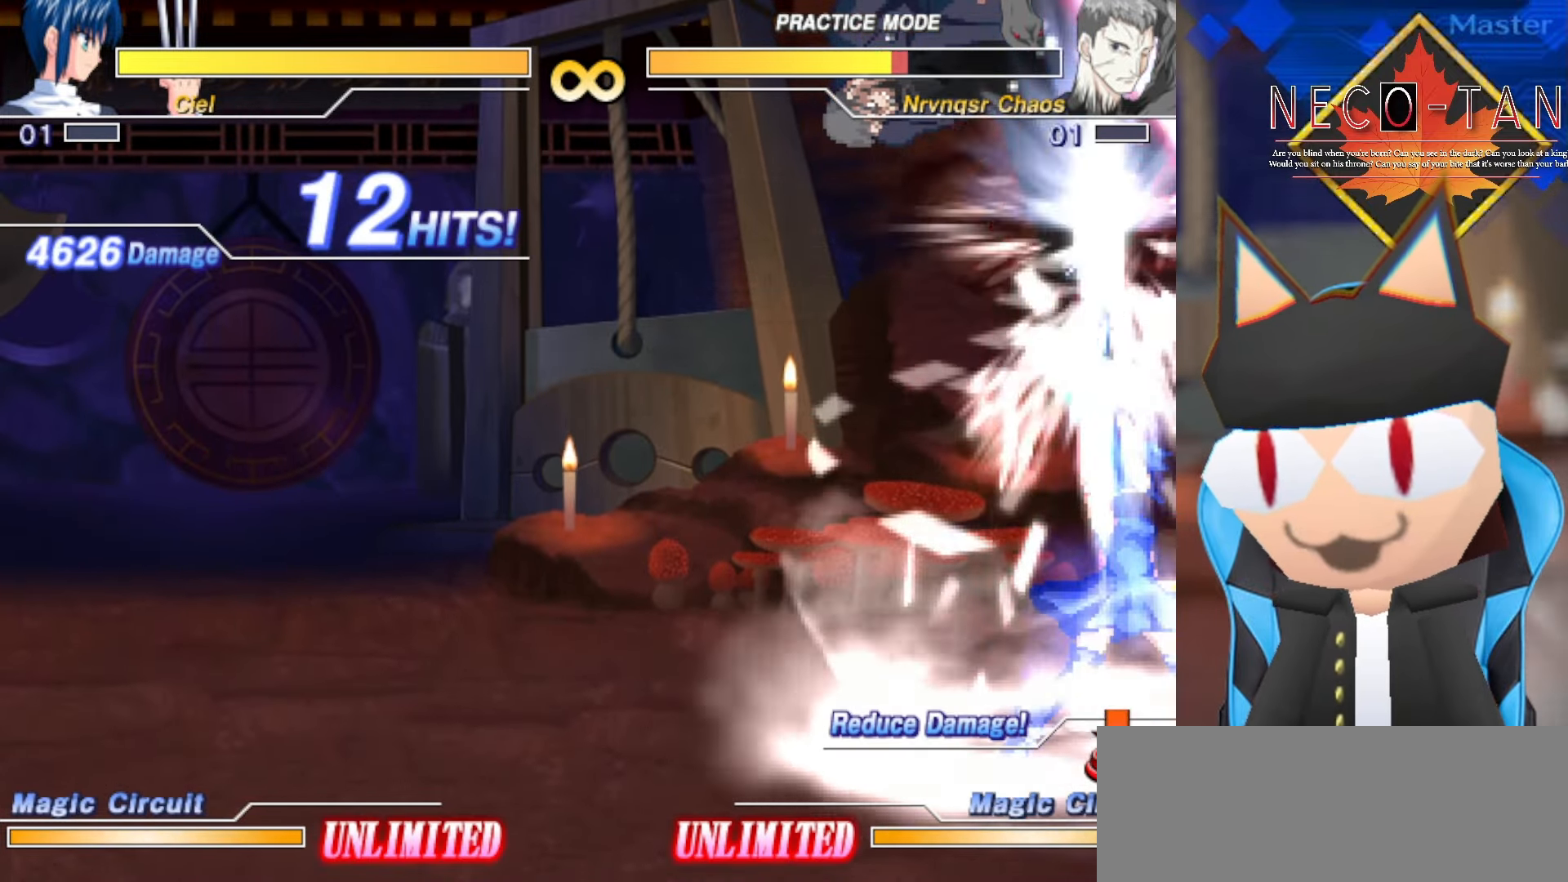
{"buttons": ["CIRCLE"], "left_stick": "center", "events": []}
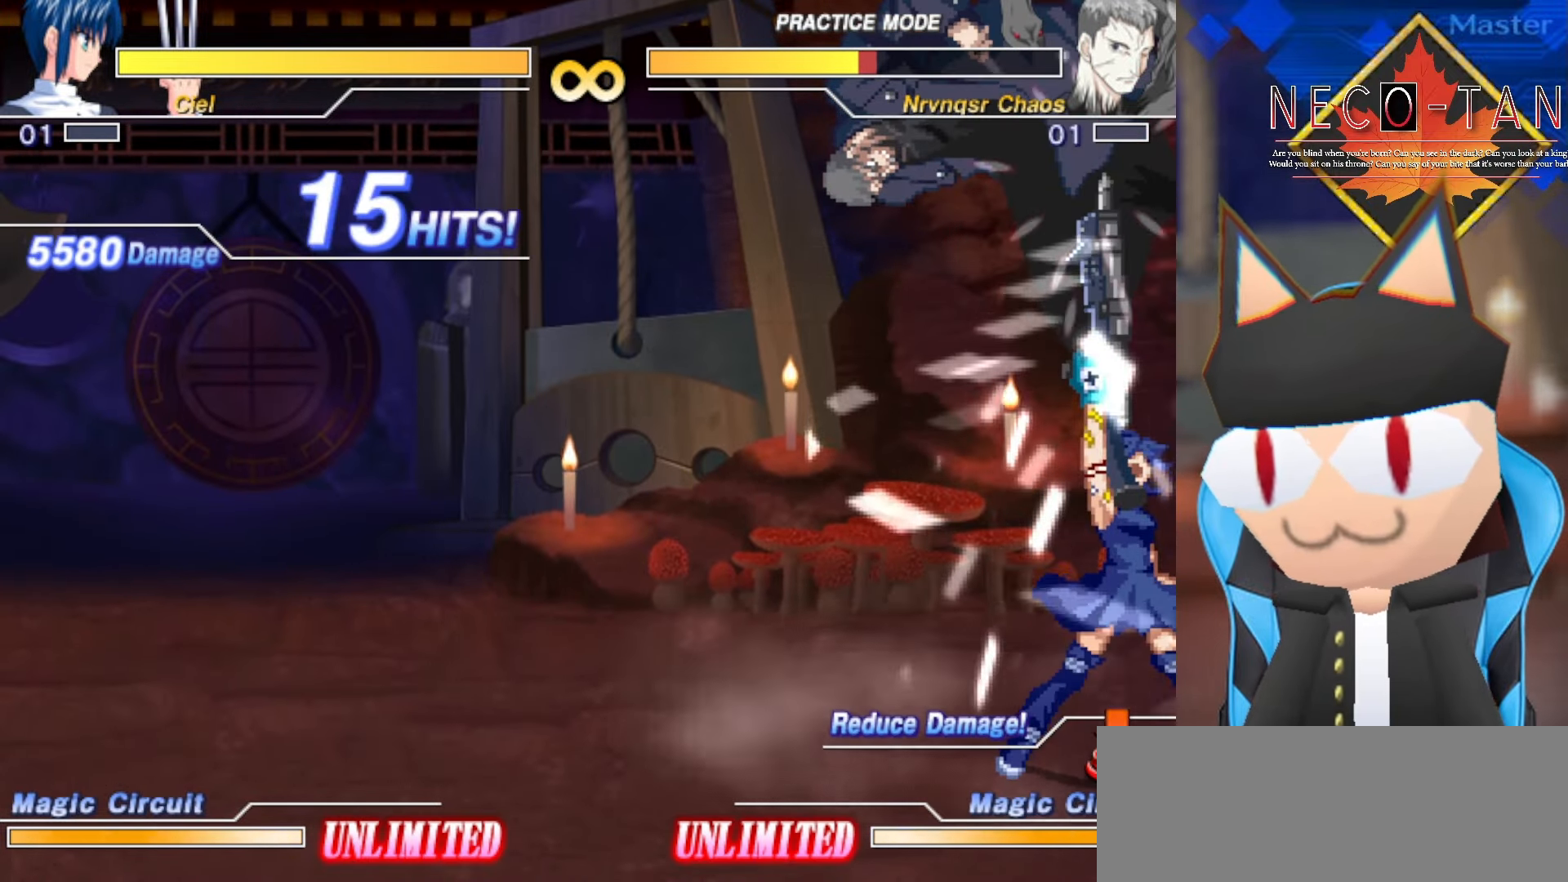
{"buttons": ["CIRCLE"], "left_stick": "center", "events": []}
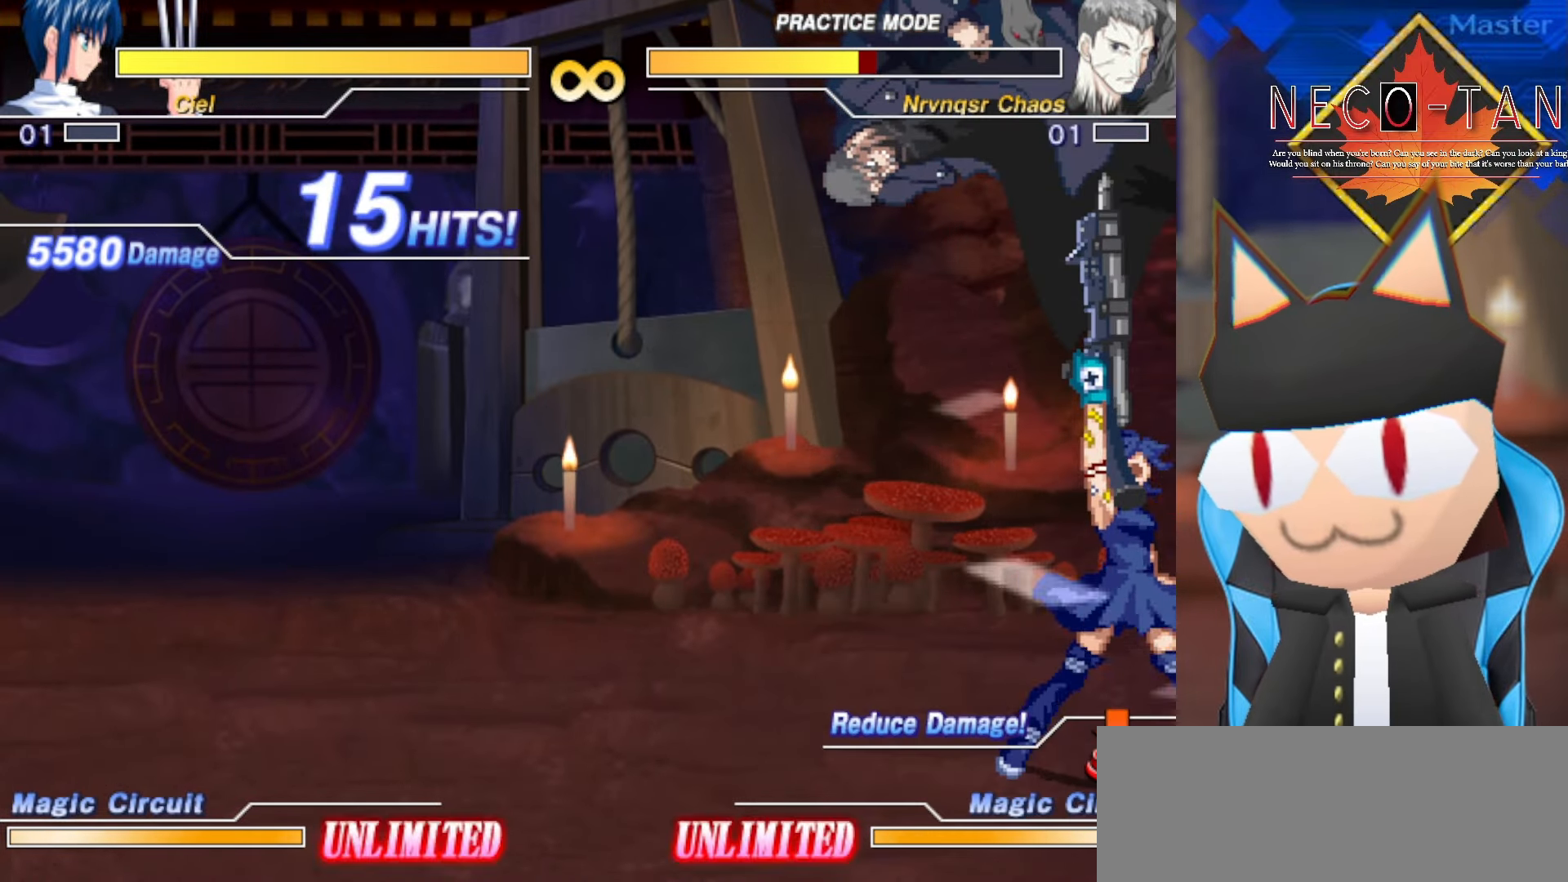
{"buttons": ["CIRCLE"], "left_stick": "right", "events": [[500, "left_stick", "right"]]}
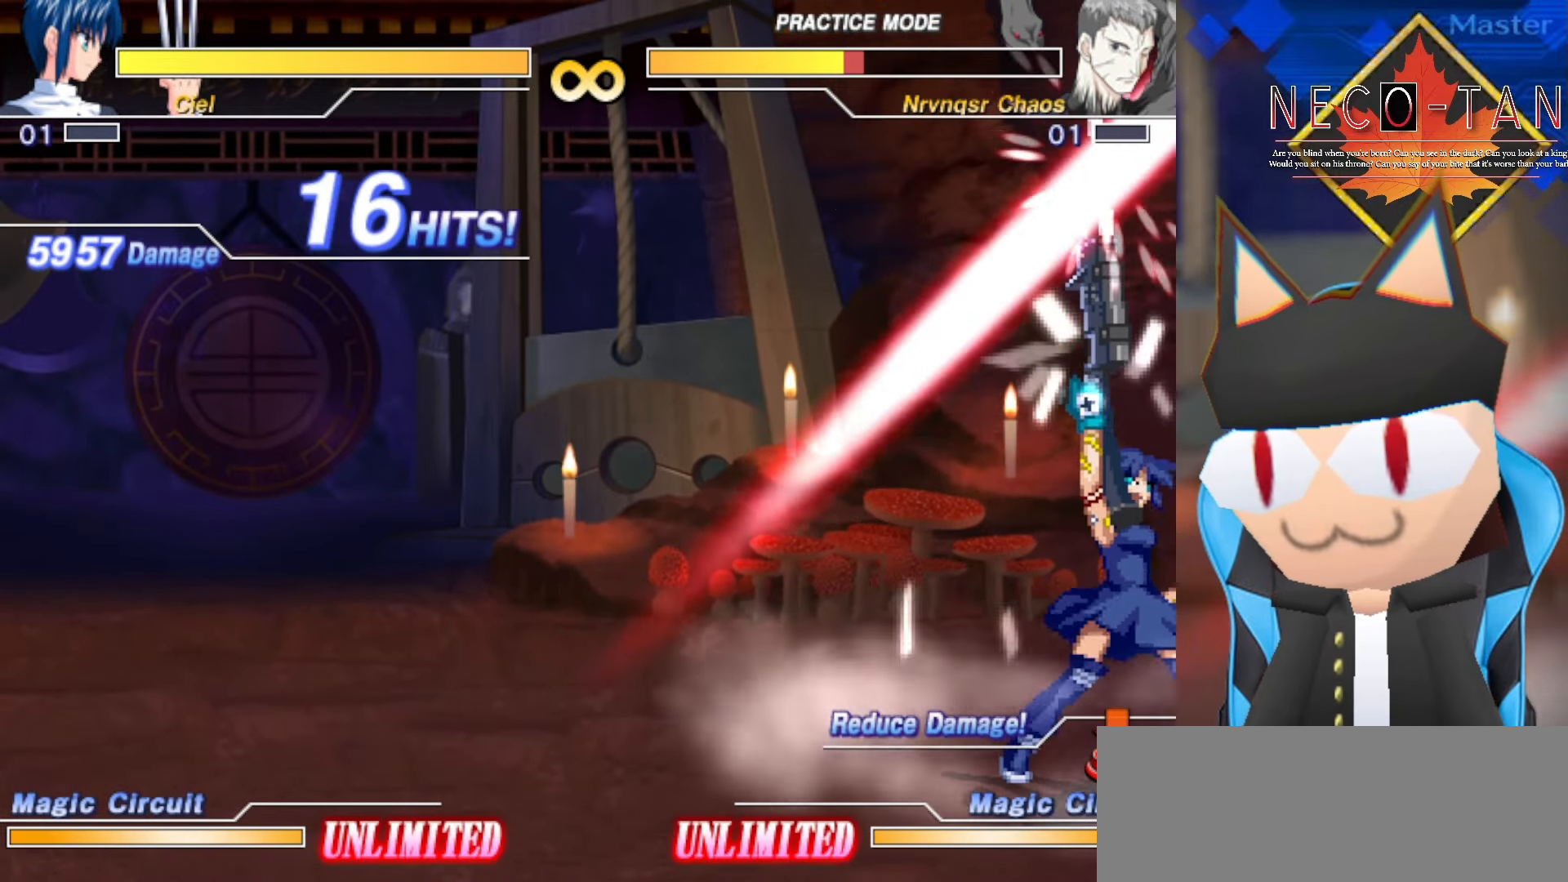
{"buttons": ["CIRCLE"], "left_stick": "right", "events": []}
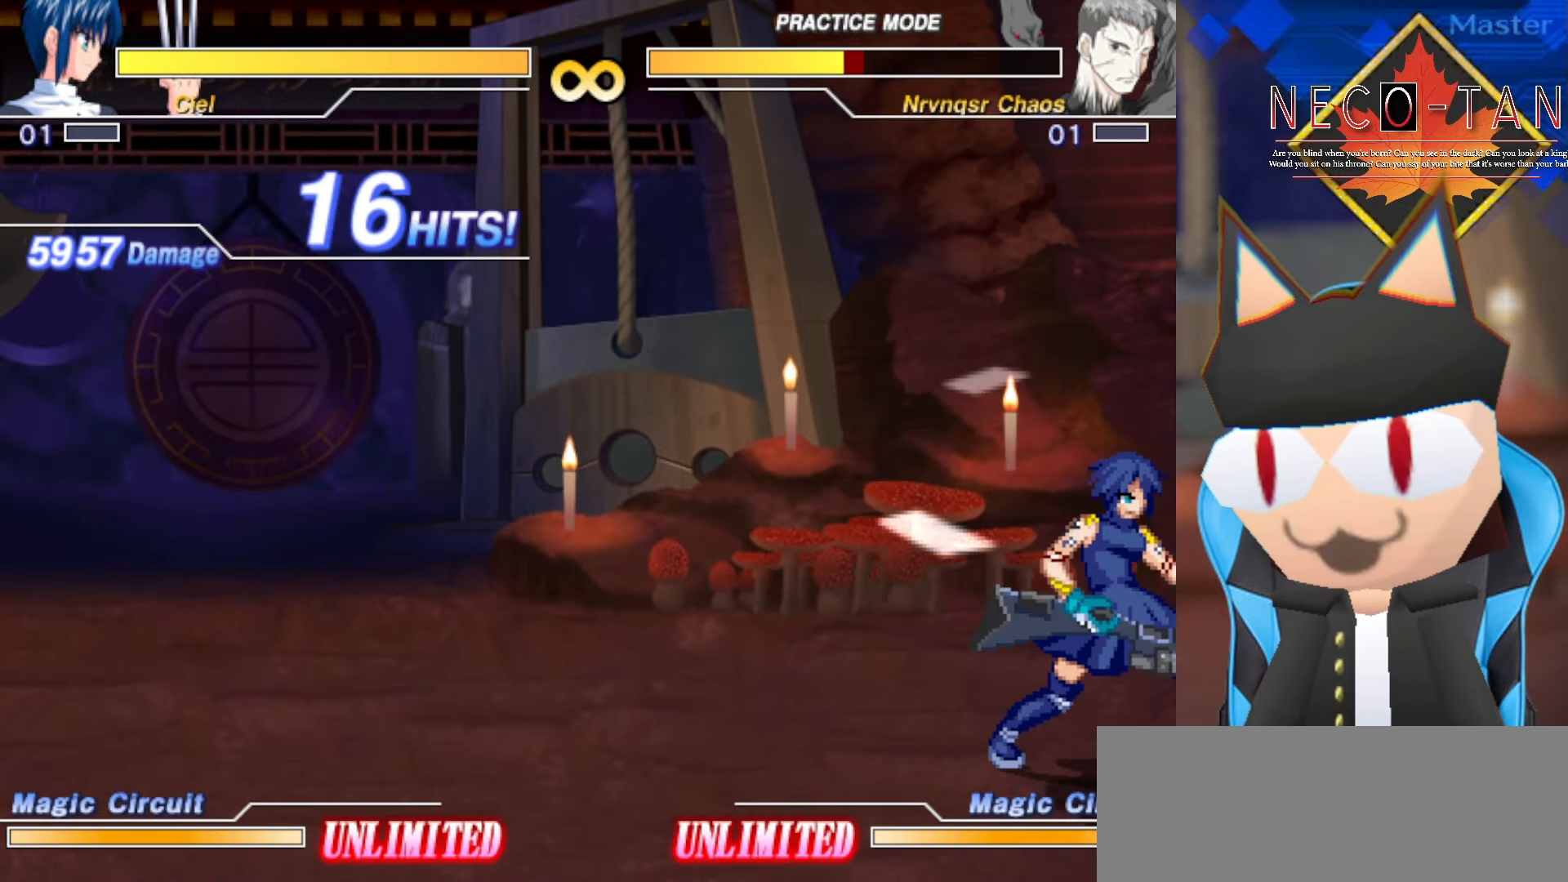
{"buttons": ["CIRCLE"], "left_stick": "right", "events": []}
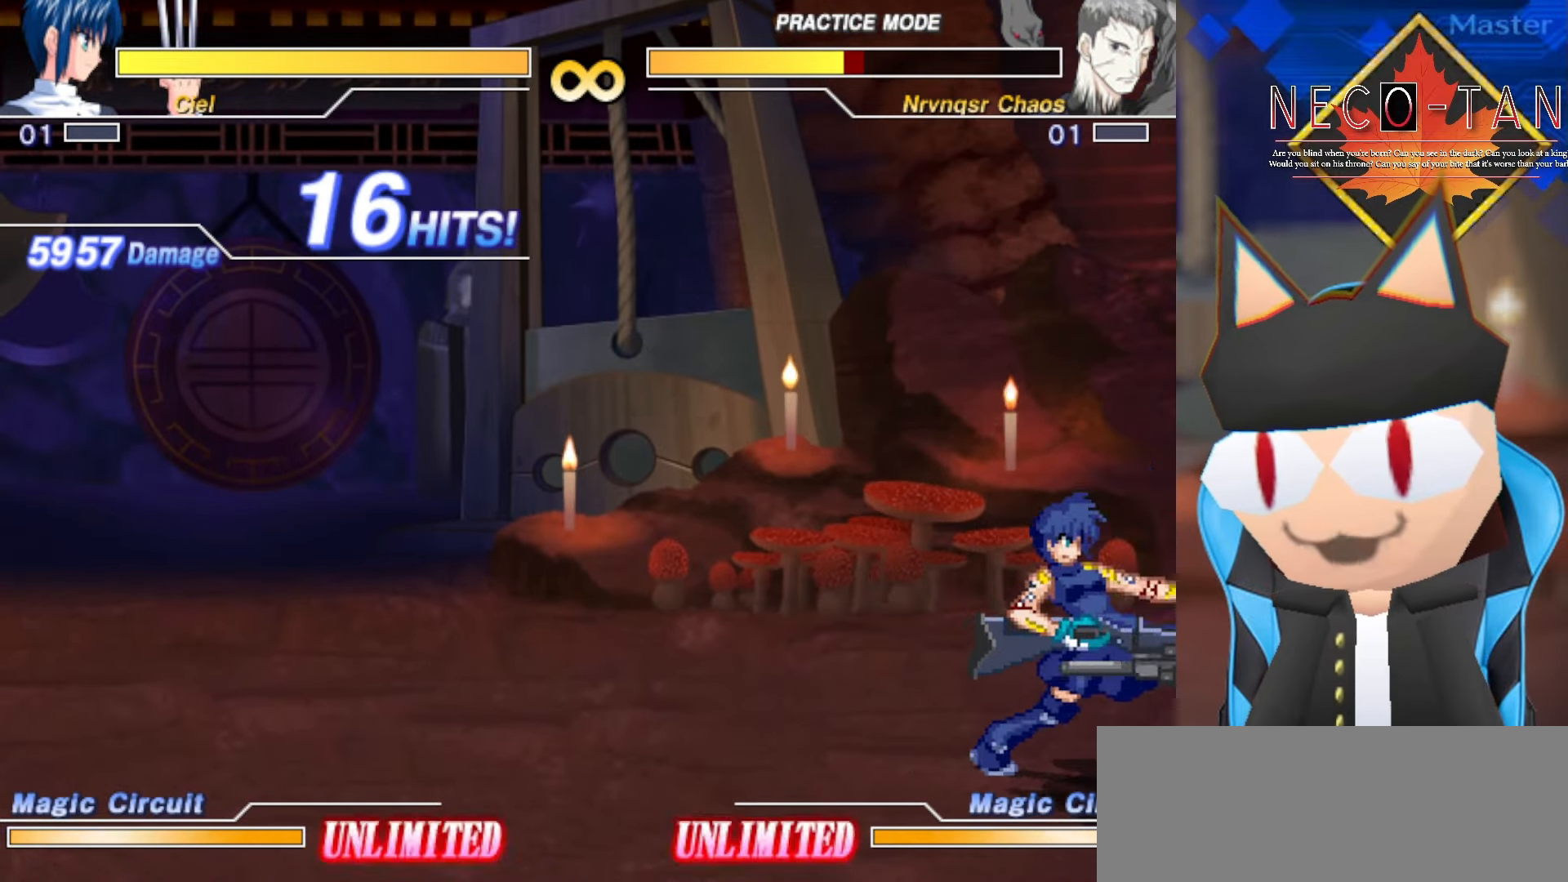
{"buttons": [], "left_stick": "right", "events": [[100, "CIRCLE", "up"]]}
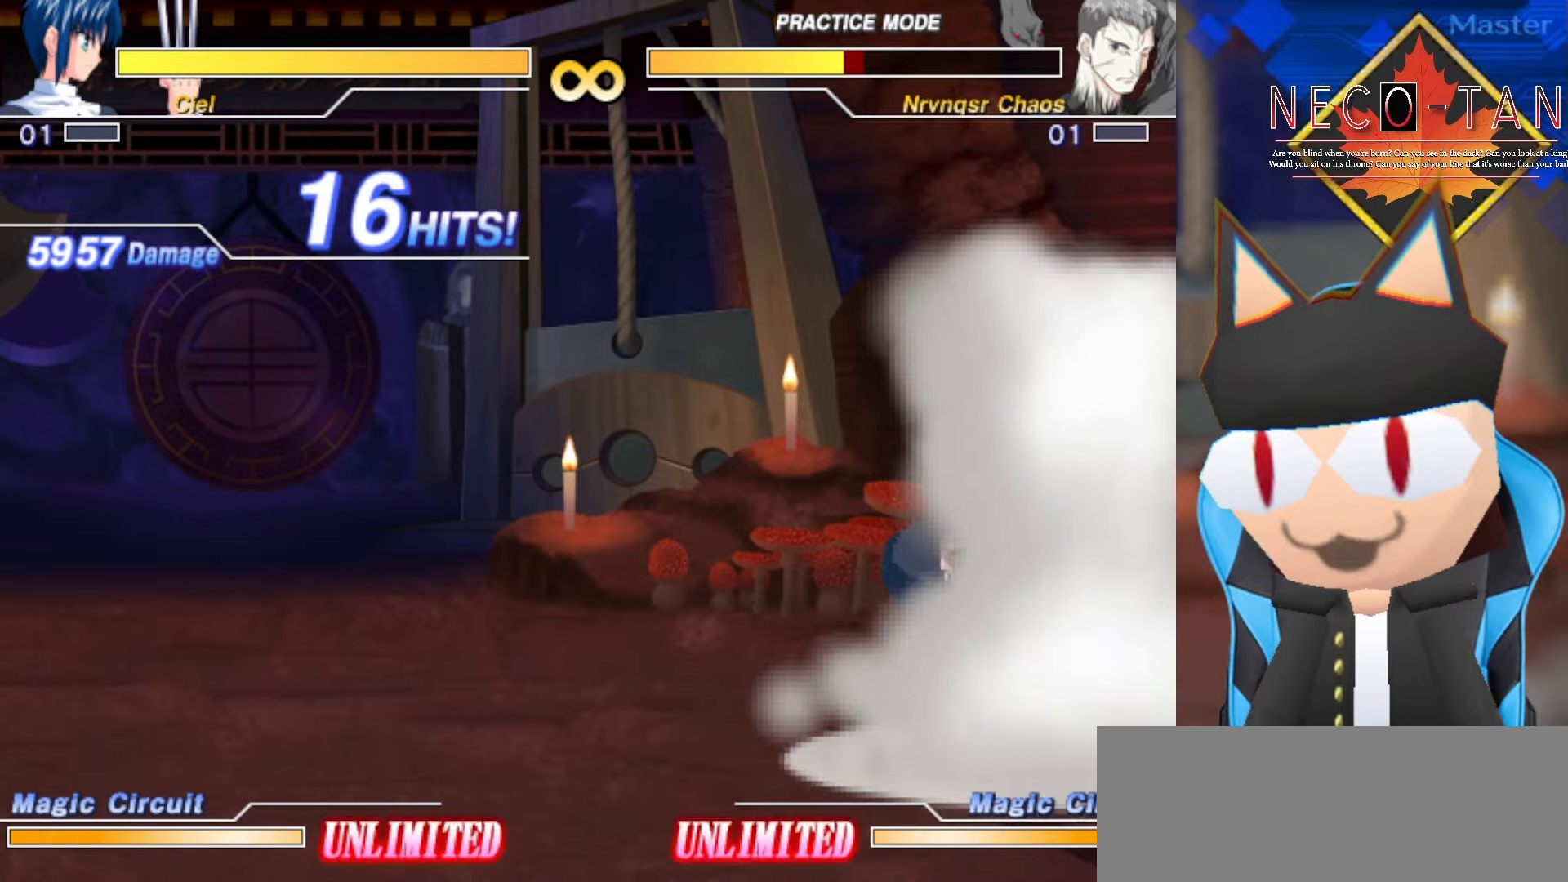
{"buttons": [], "left_stick": "right", "events": []}
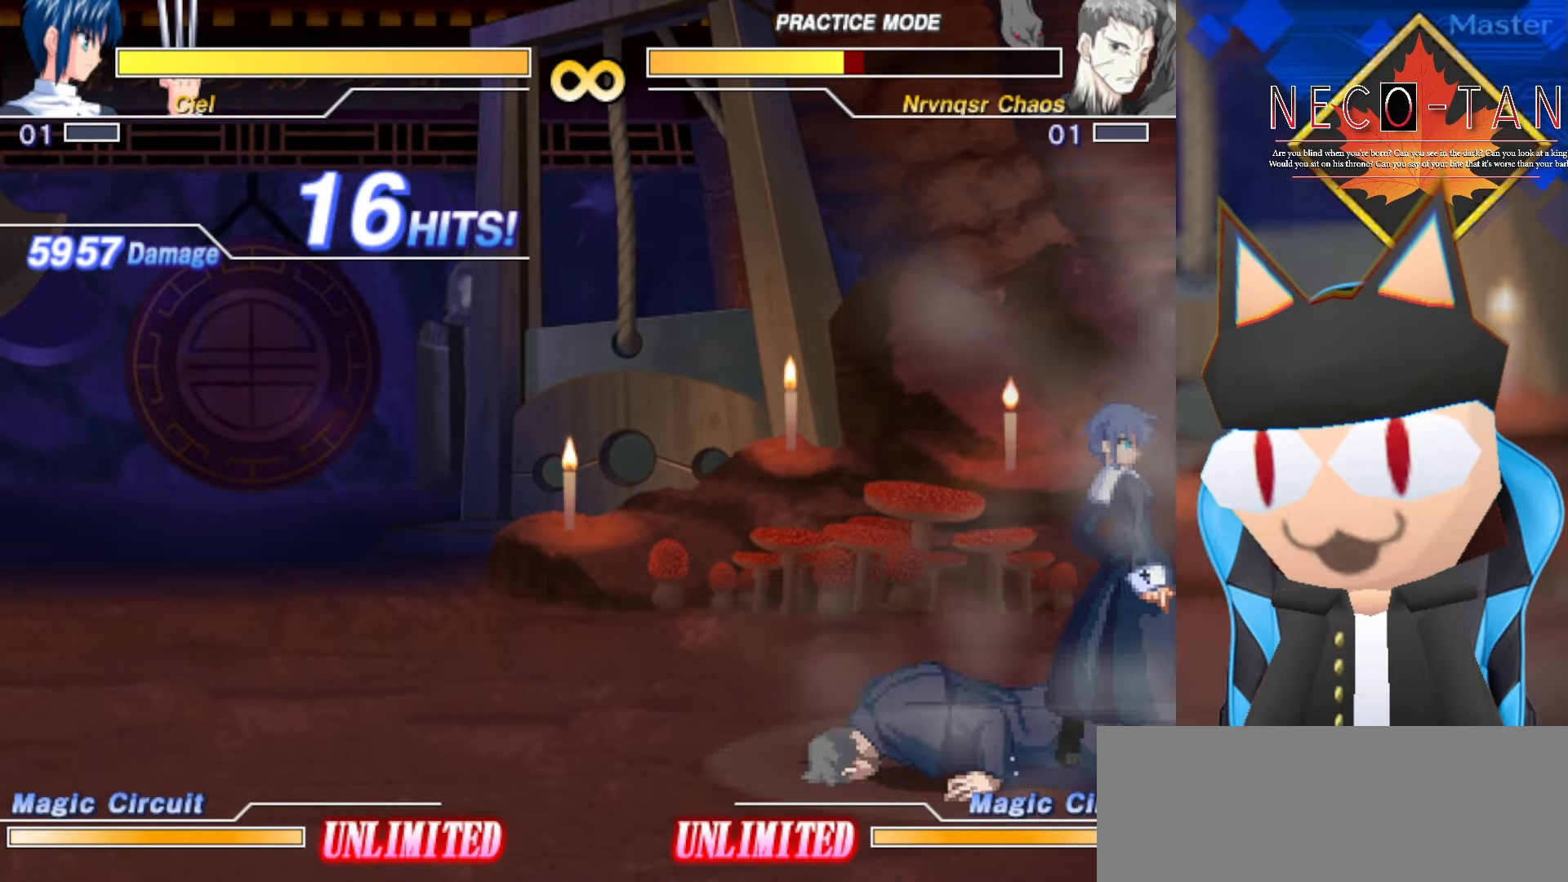
{"buttons": ["L2"], "left_stick": "right", "events": [[484, "L2", "down"]]}
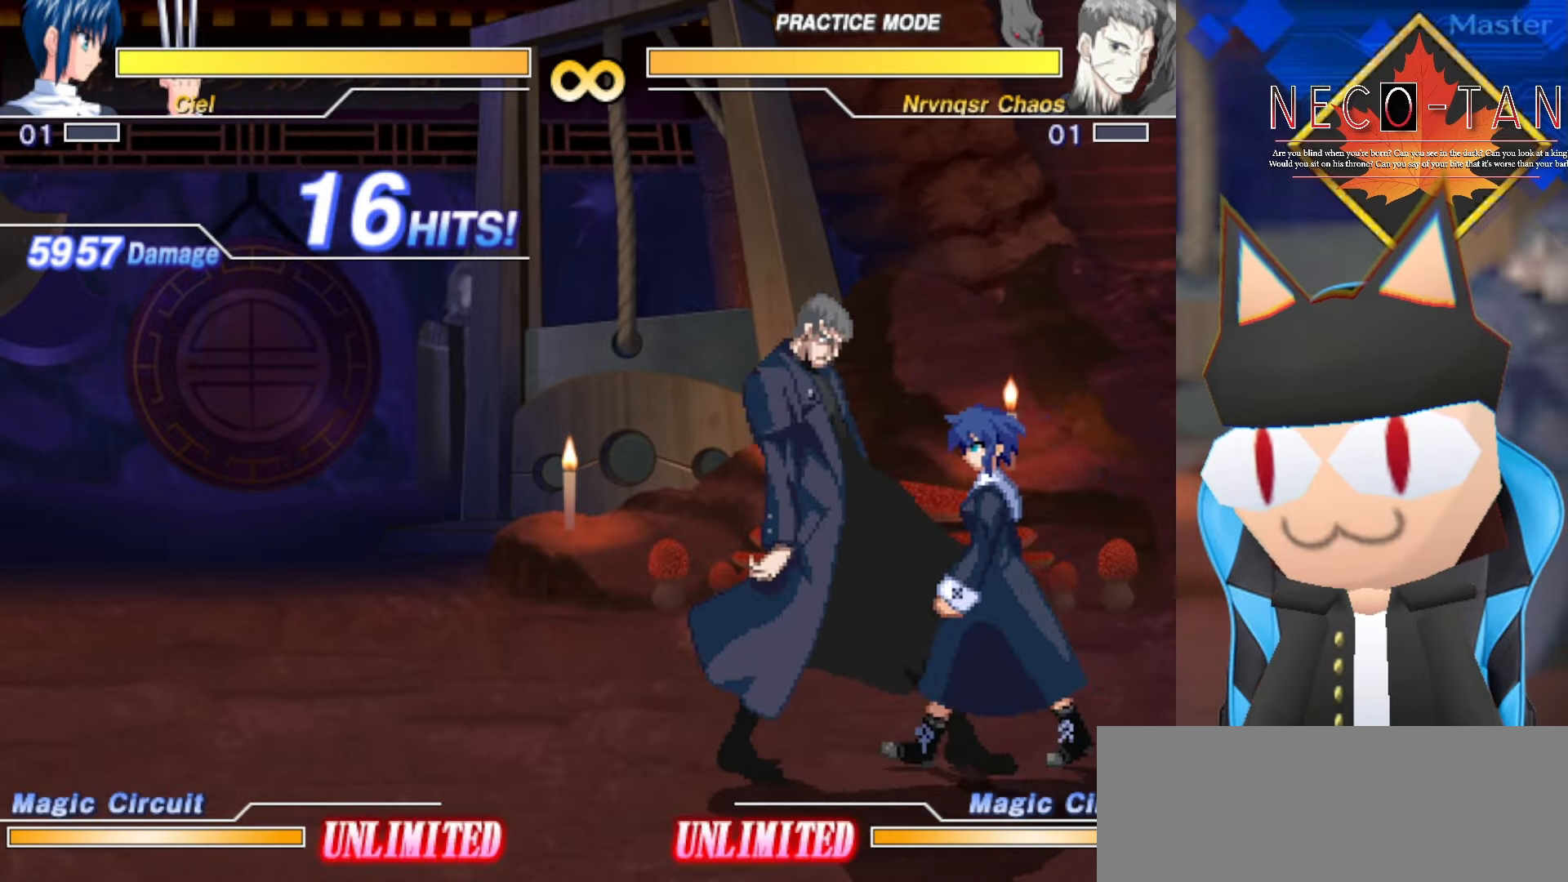
{"buttons": [], "left_stick": "right", "events": [[134, "L2", "up"], [184, "L2", "down"], [300, "L2", "up"], [384, "R2", "down"], [417, "R2", "up"]]}
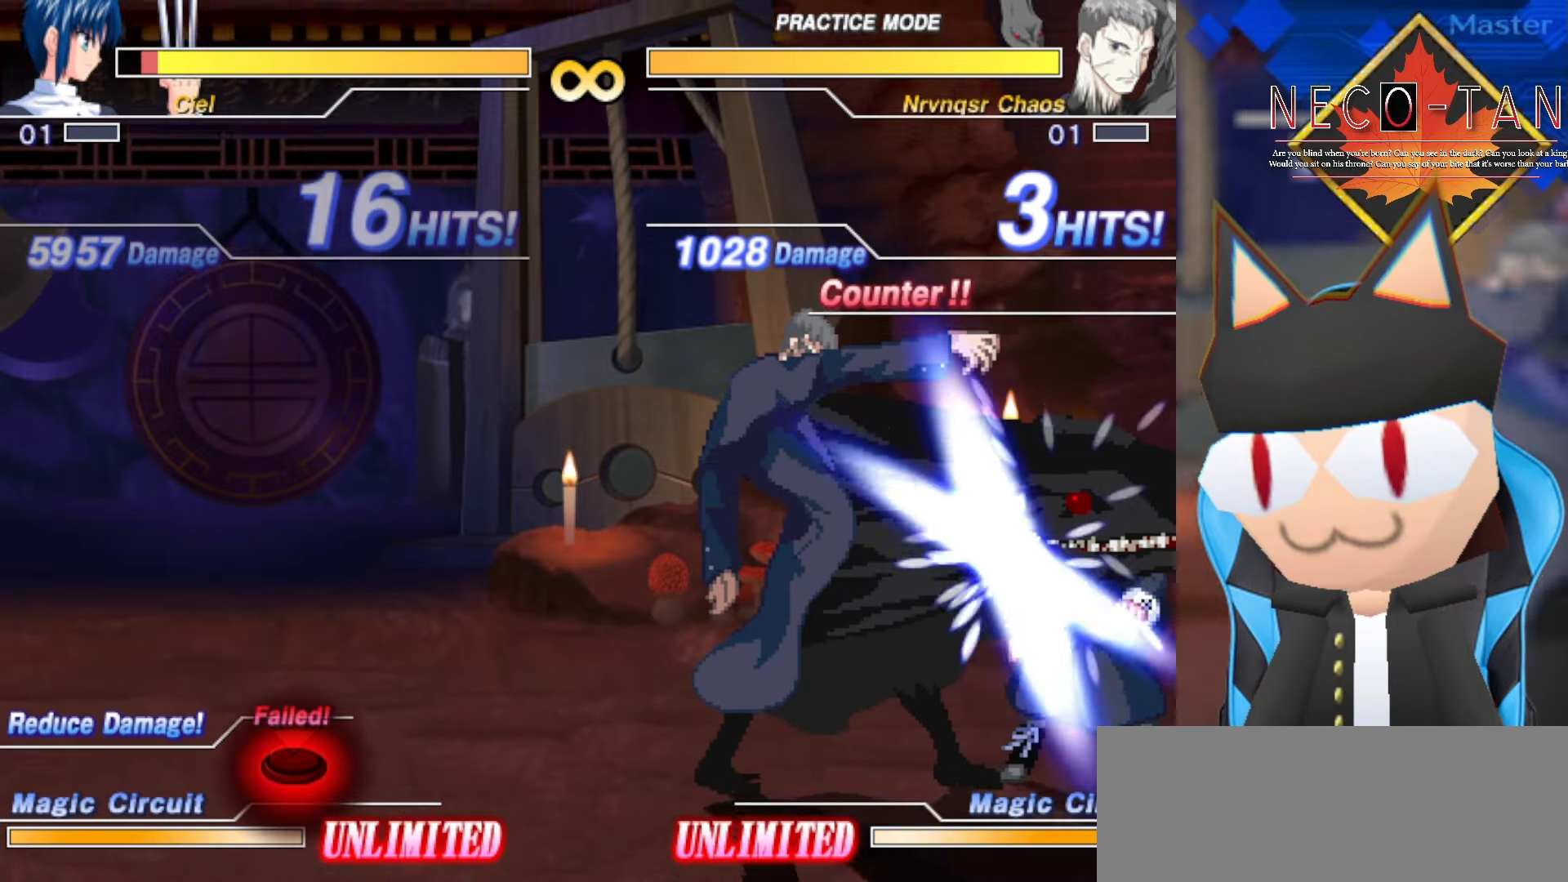
{"buttons": [], "left_stick": "left", "events": [[67, "L2", "down"], [150, "L2", "up"], [167, "left_stick", "center"], [217, "left_stick", "left"], [234, "L2", "down"], [300, "L2", "up"], [384, "L2", "down"], [450, "L2", "up"]]}
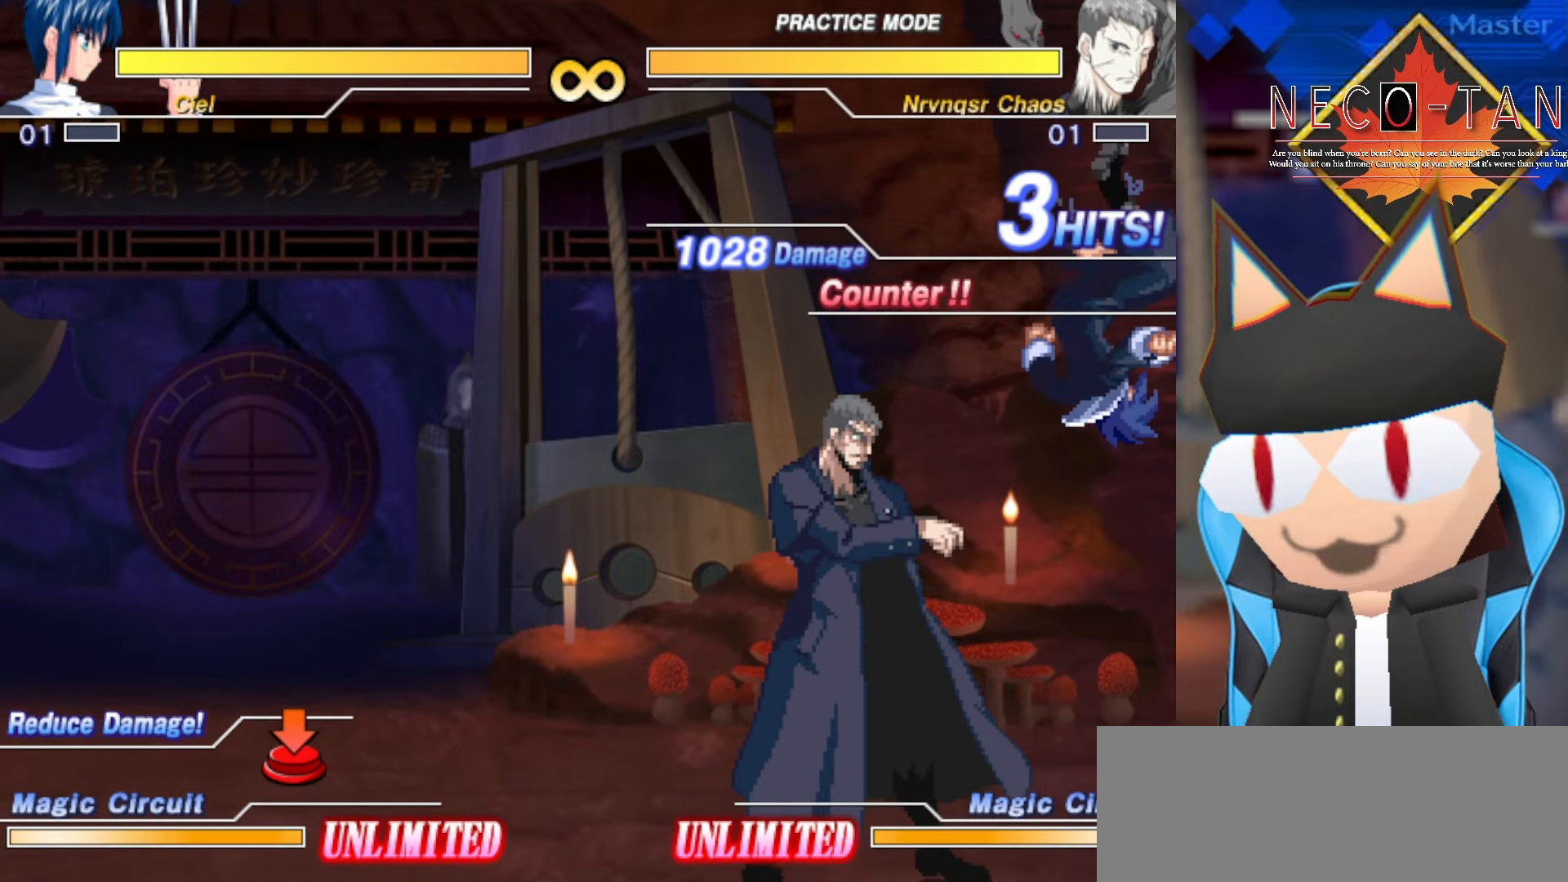
{"buttons": [], "left_stick": "left", "events": [[17, "L2", "down"], [100, "L2", "up"], [167, "L2", "down"], [250, "L2", "up"]]}
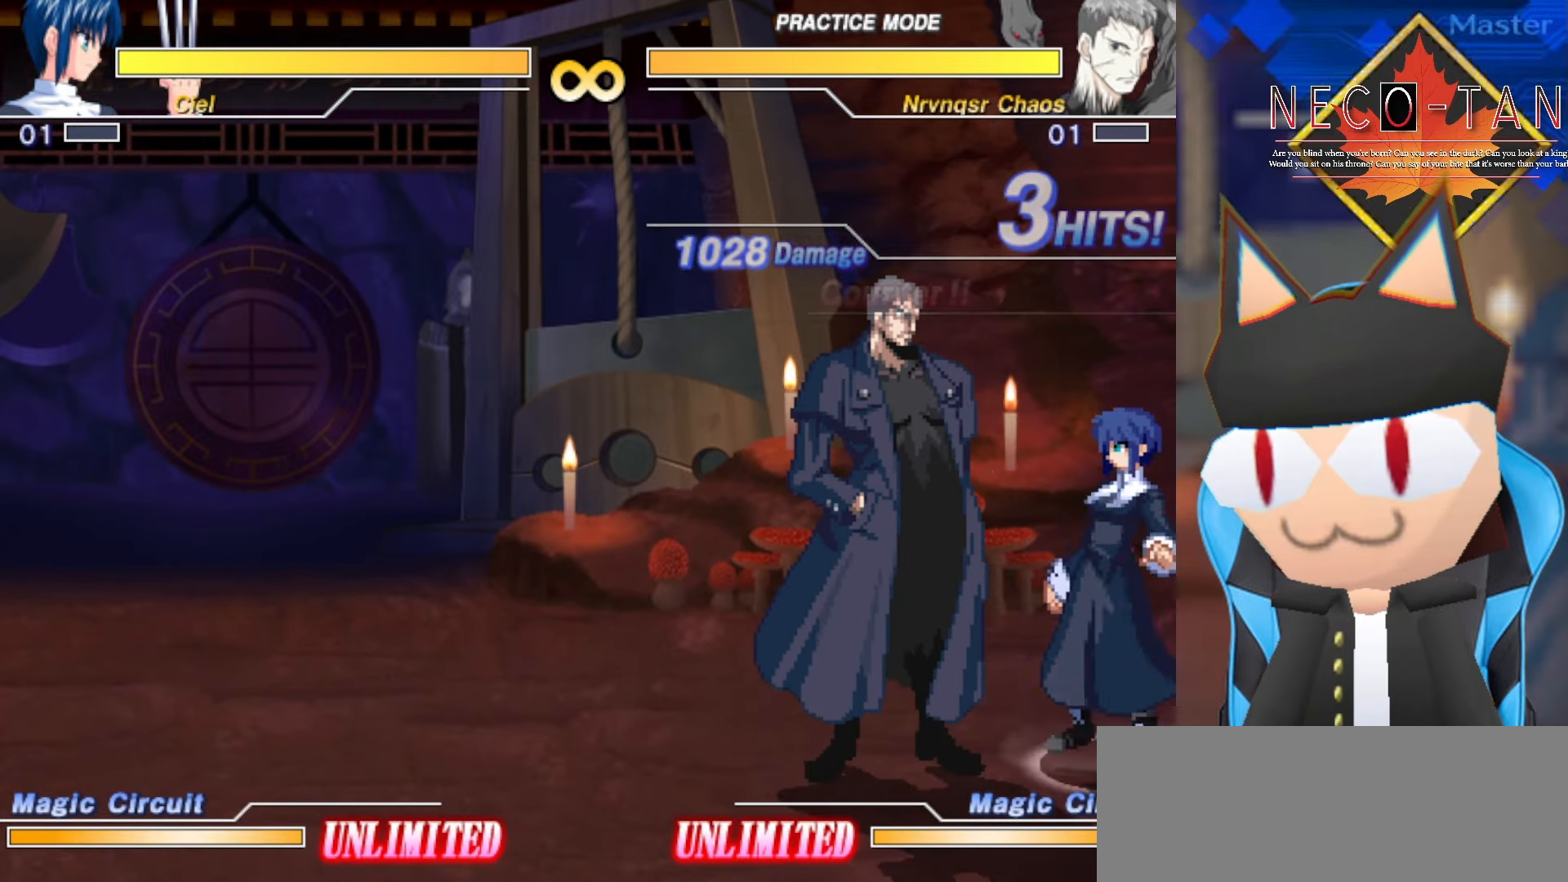
{"buttons": ["CIRCLE", "L2", "R2"], "left_stick": "left", "events": [[367, "L2", "down"], [384, "CIRCLE", "down"], [384, "R2", "down"]]}
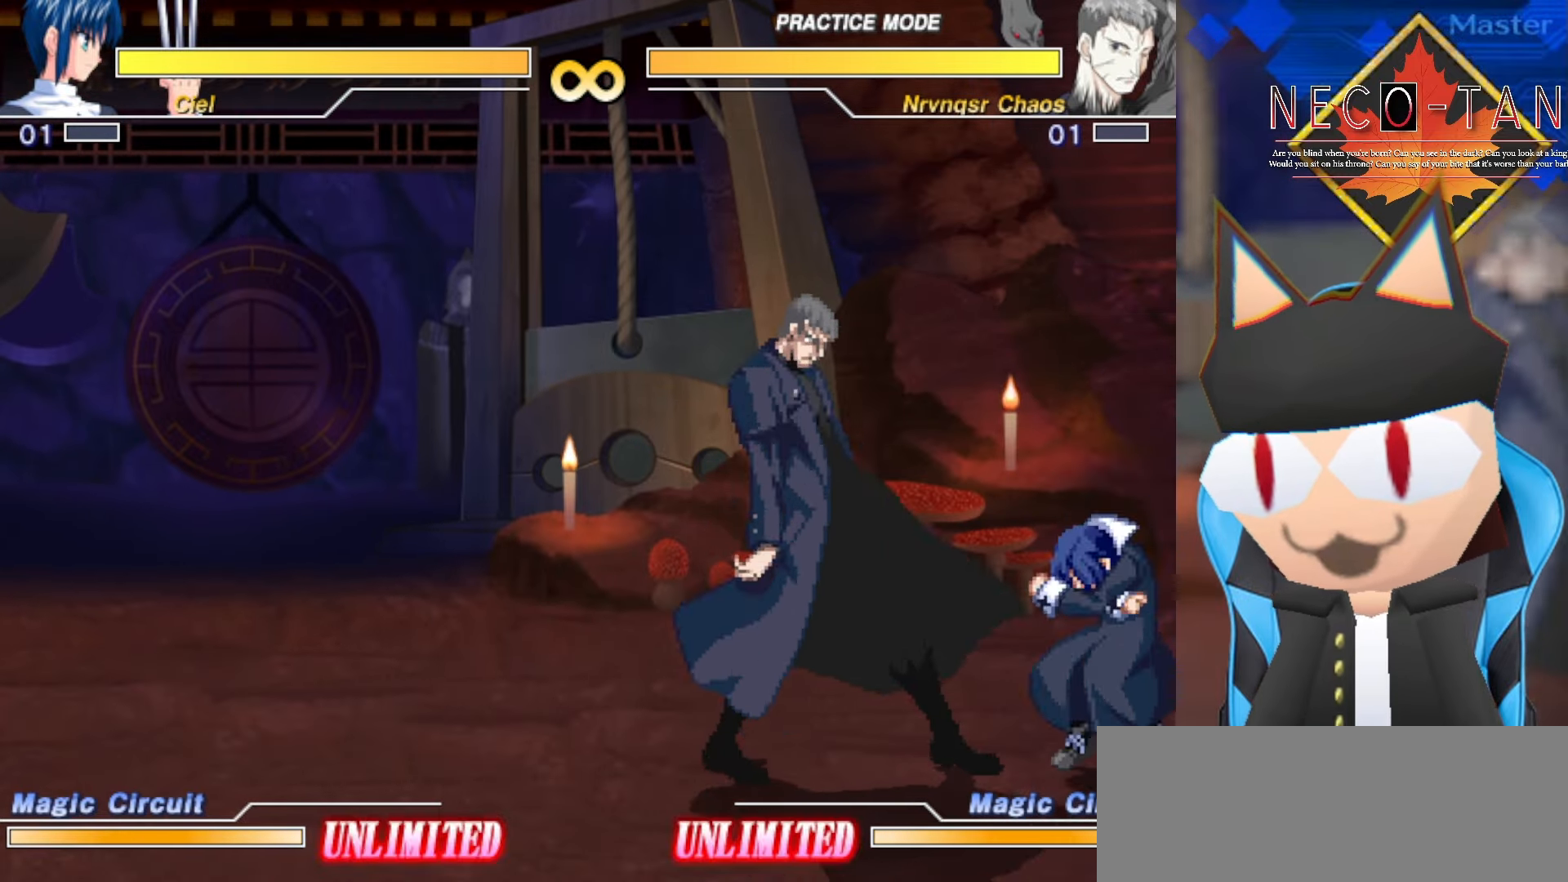
{"buttons": [], "left_stick": "left", "events": [[100, "CIRCLE", "up"], [100, "L2", "up"], [100, "R2", "up"]]}
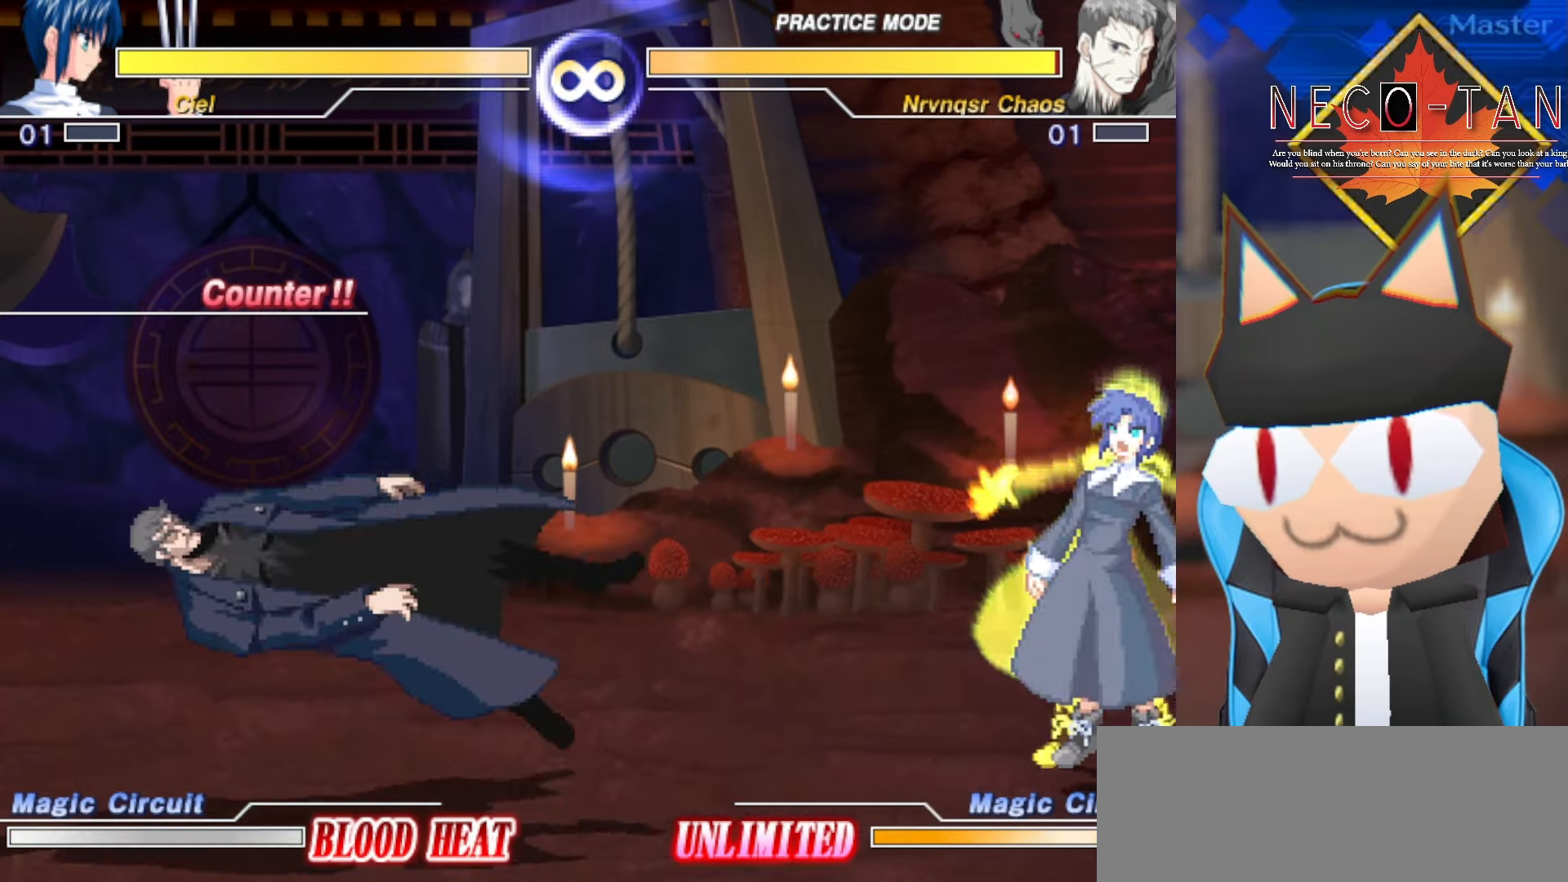
{"buttons": [], "left_stick": "right", "events": [[200, "left_stick", "center"], [284, "left_stick", "right"]]}
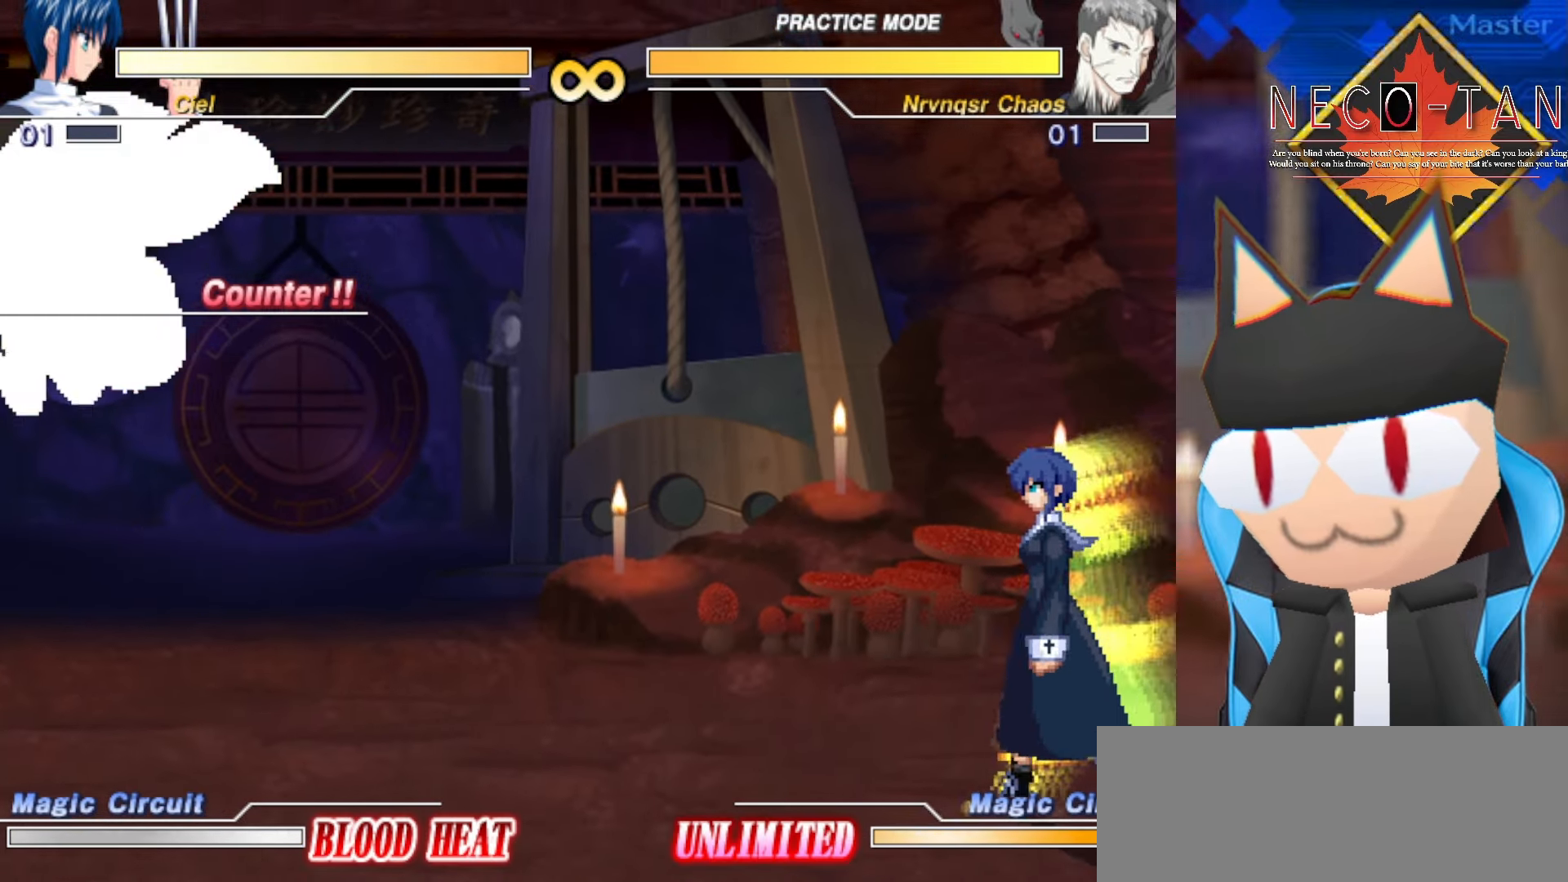
{"buttons": [], "left_stick": "right", "events": []}
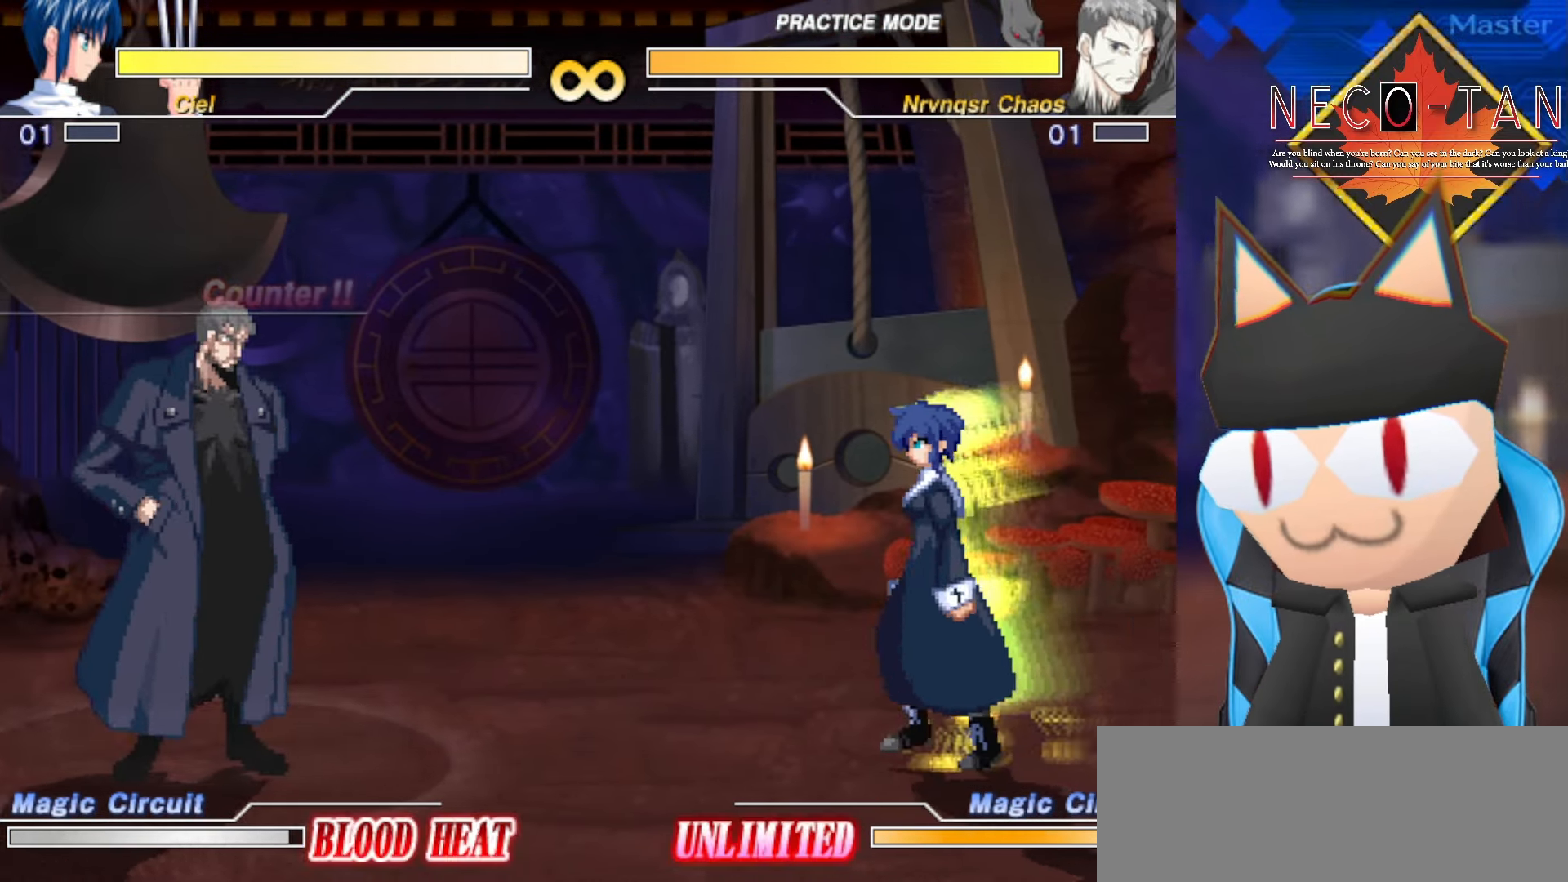
{"buttons": [], "left_stick": "center", "events": [[150, "left_stick", "down-right"], [317, "left_stick", "center"]]}
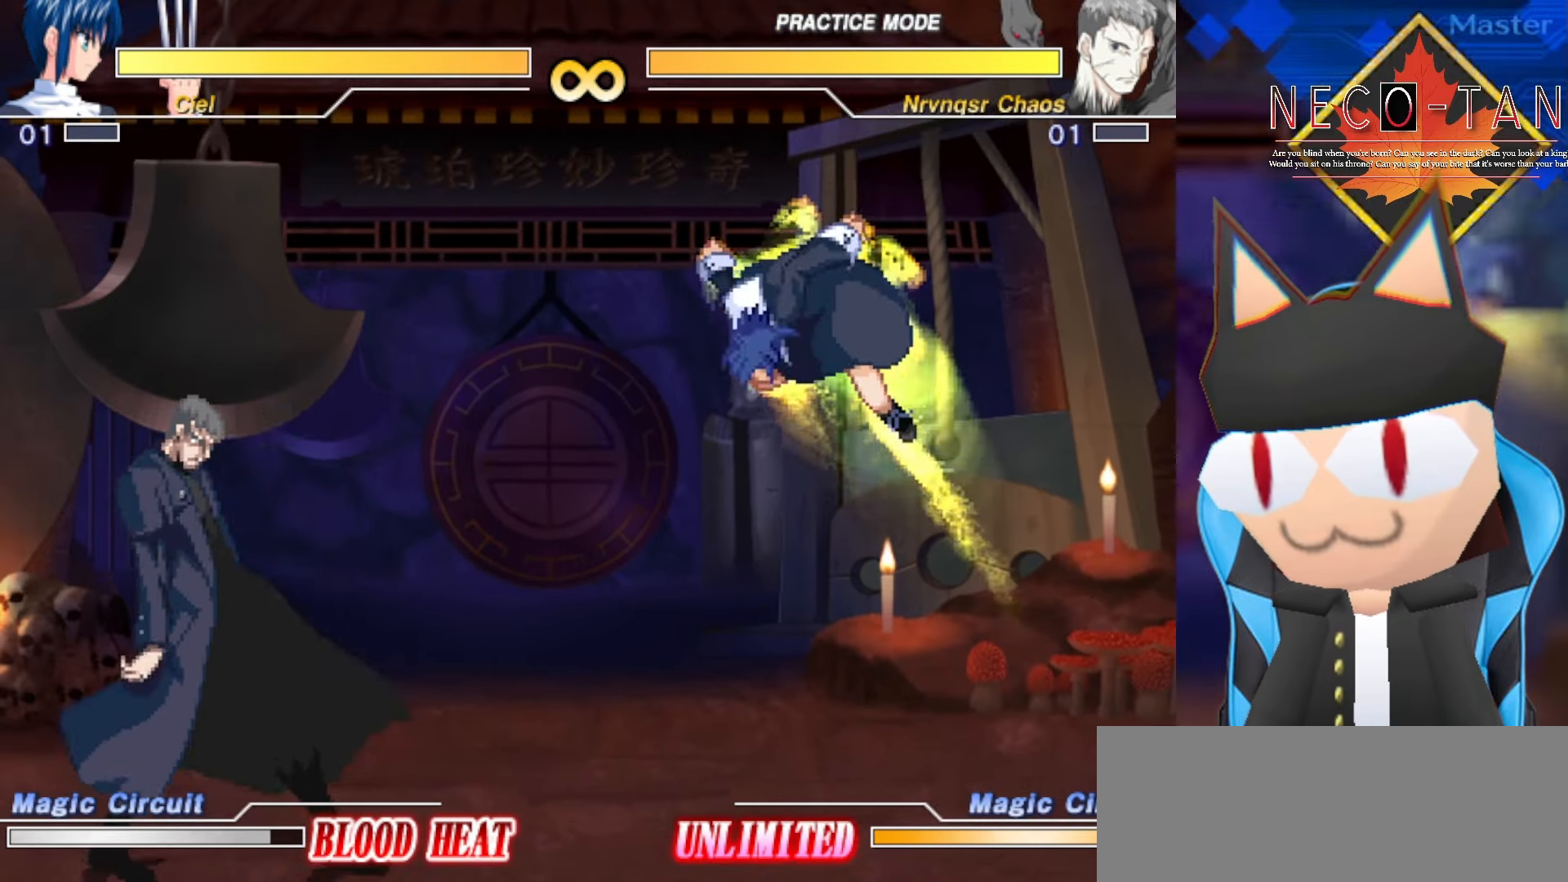
{"buttons": [], "left_stick": "center", "events": [[167, "L1", "down"], [467, "L1", "up"]]}